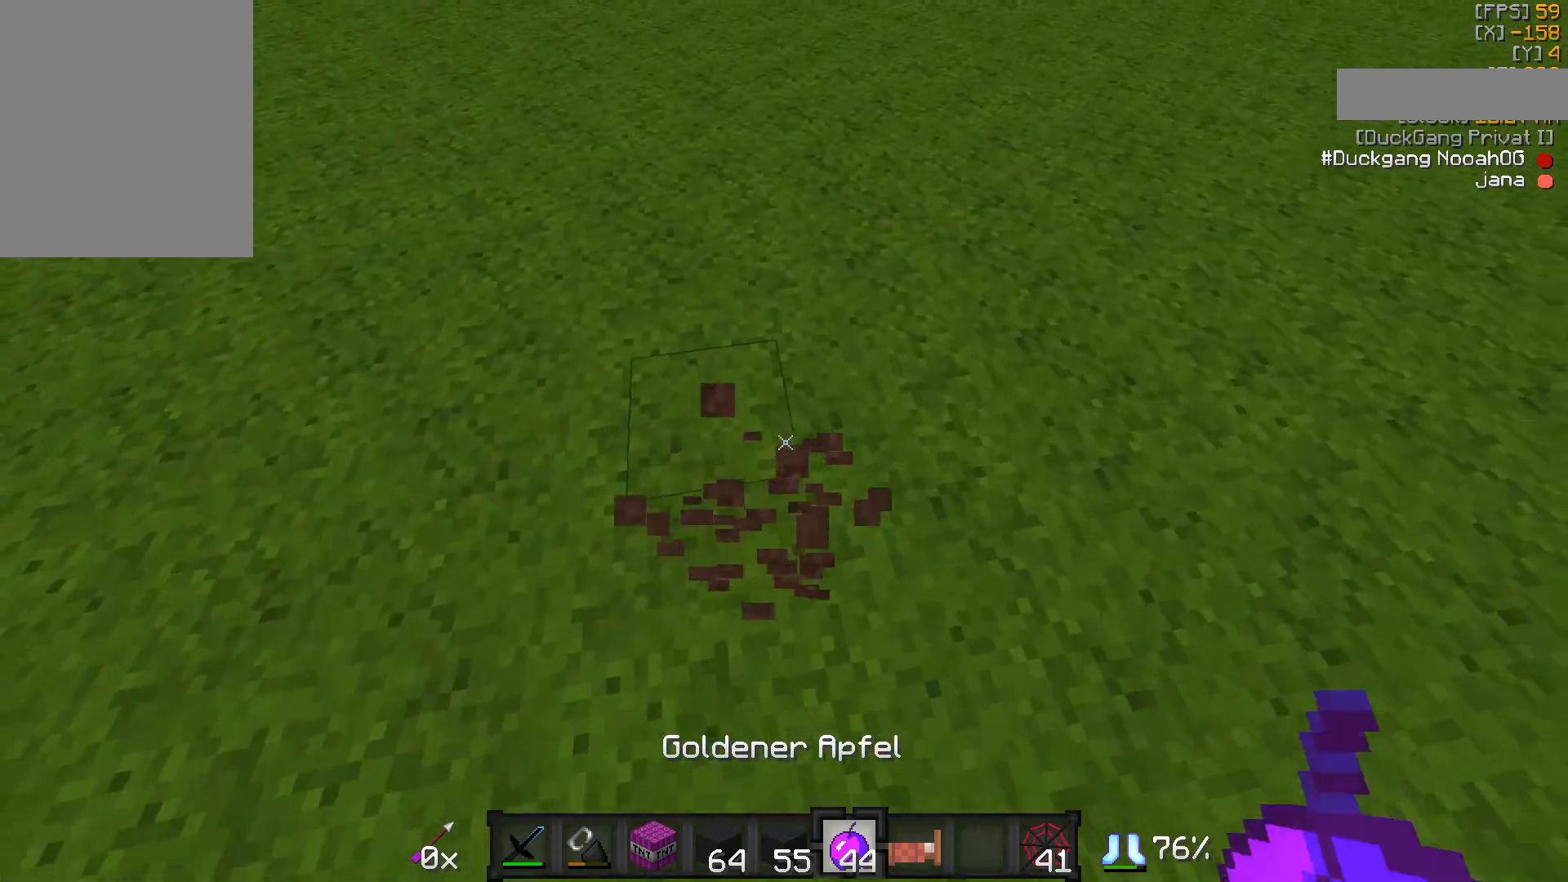
Gameplay with keyboard and mouse; each line is a JSON object with the keys and mouse buttons held at the frame after it. "events" lists presses ("down") and releases ("up") of "a", "d", "s", "w", "mouse_left" and "mouse_right" between this image and that frame as [ms after this image, input, new state], when the widget could be followed in between. "mouse_left", "mouse_right" = the "left", "right" buttons of the "mouse" list. No other keys are recorded. Fast repeated clicks can show as one long hold. Mouse movement is not recorded.
{"keys": [], "mouse": [], "events": [[83, "mouse_right", "up"], [183, "s", "down"], [283, "s", "up"], [333, "a", "down"], [383, "a", "up"], [383, "mouse_right", "down"], [433, "mouse_right", "up"]]}
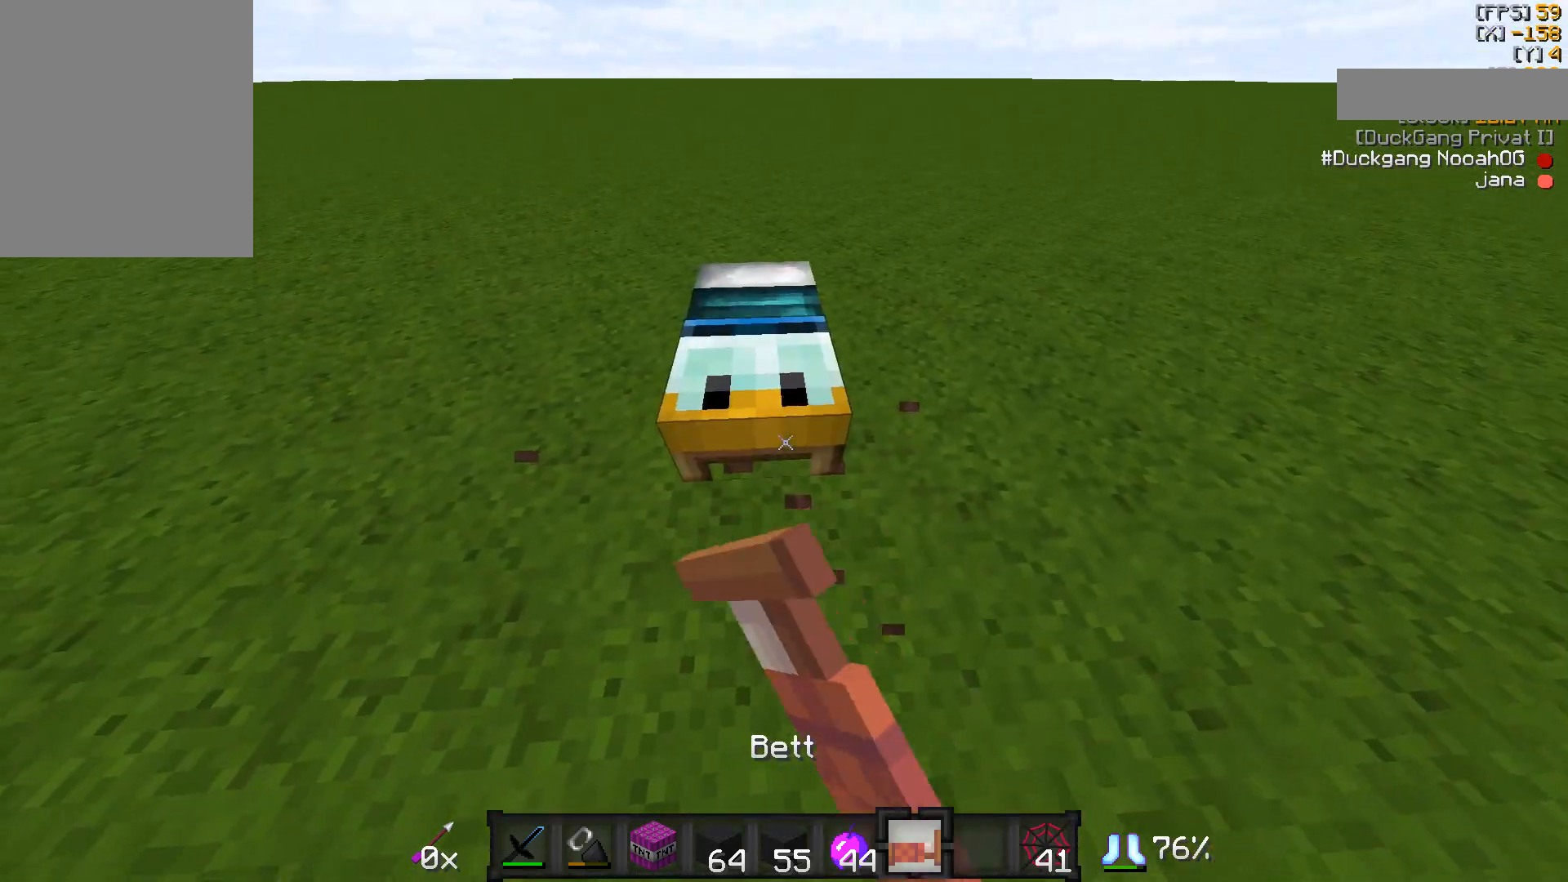
{"keys": ["d", "w"], "mouse": [], "events": [[433, "d", "down"], [483, "w", "down"]]}
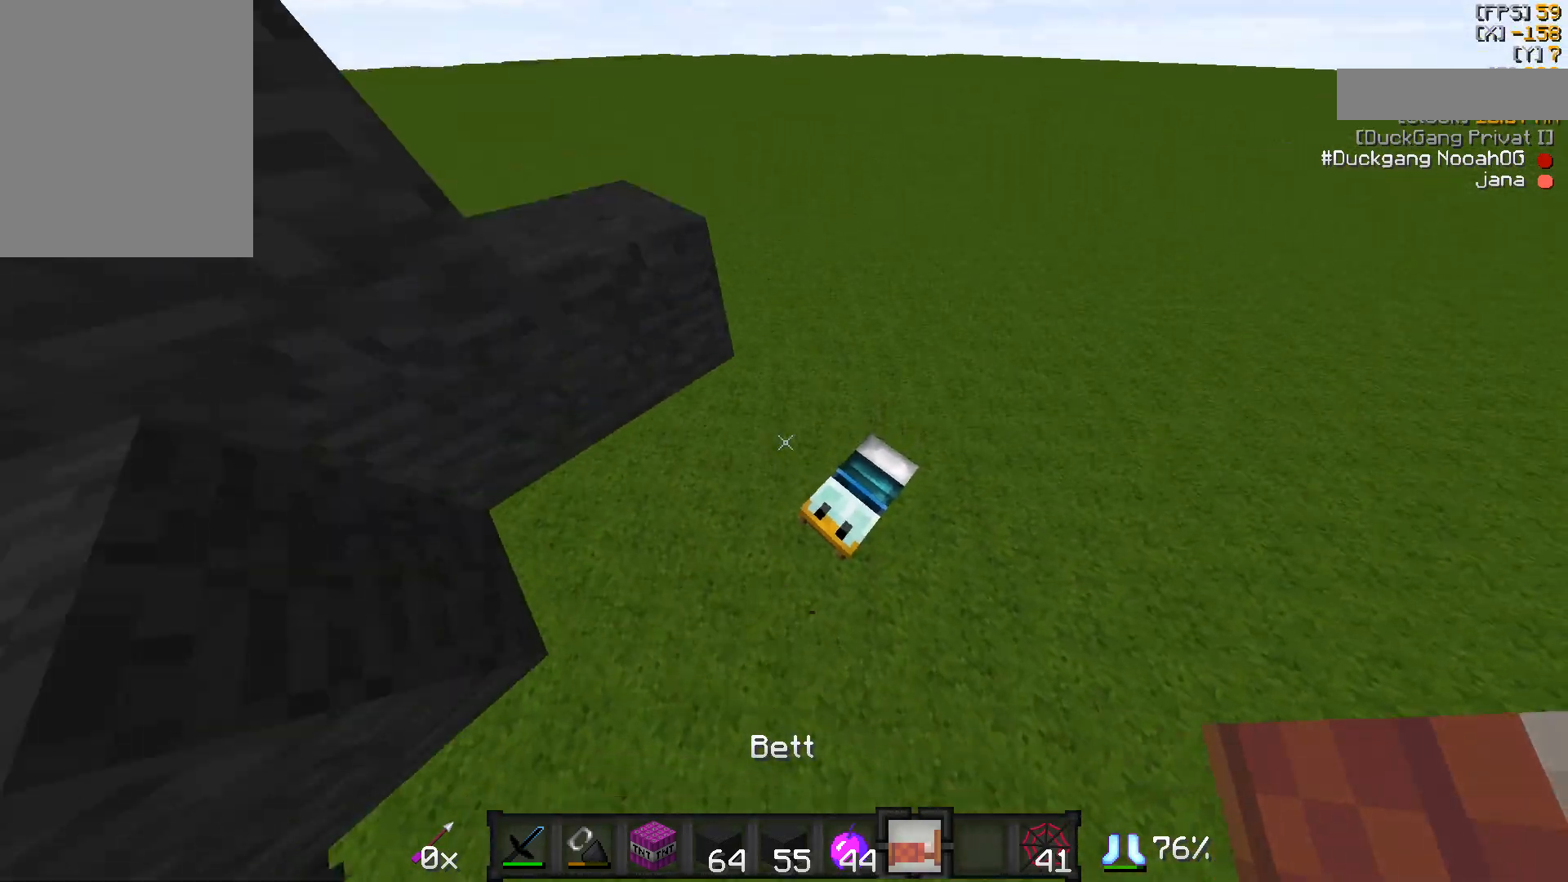
{"keys": ["d", "w"], "mouse": [], "events": [[83, "d", "up"], [133, "w", "up"], [383, "w", "down"], [433, "d", "down"]]}
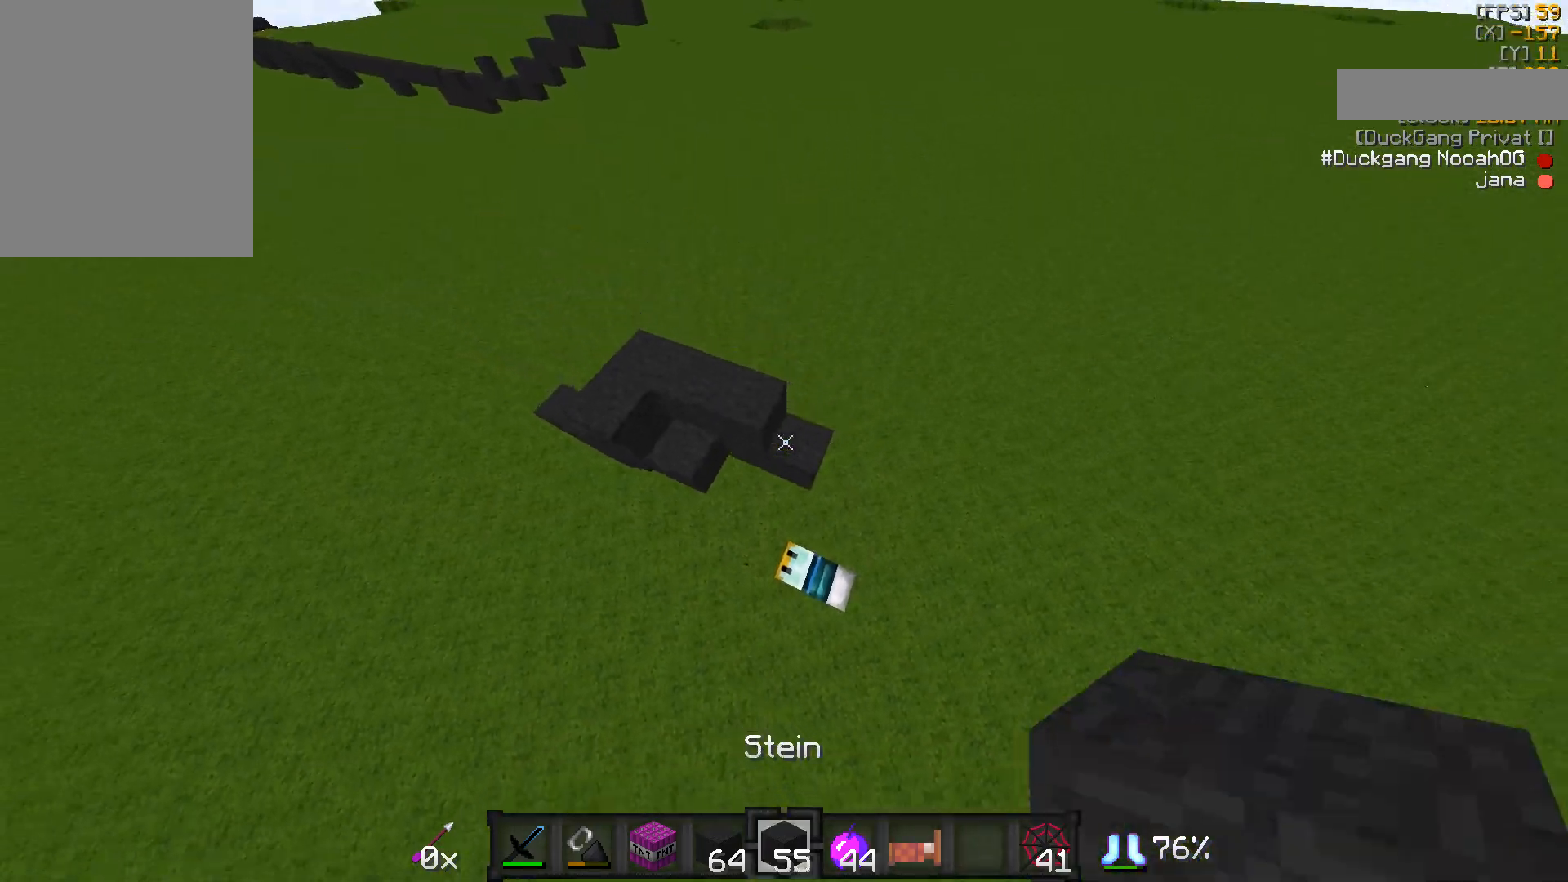
{"keys": [], "mouse": [], "events": [[33, "d", "up"], [83, "w", "up"], [183, "a", "down"], [333, "a", "up"], [333, "w", "down"], [433, "w", "up"]]}
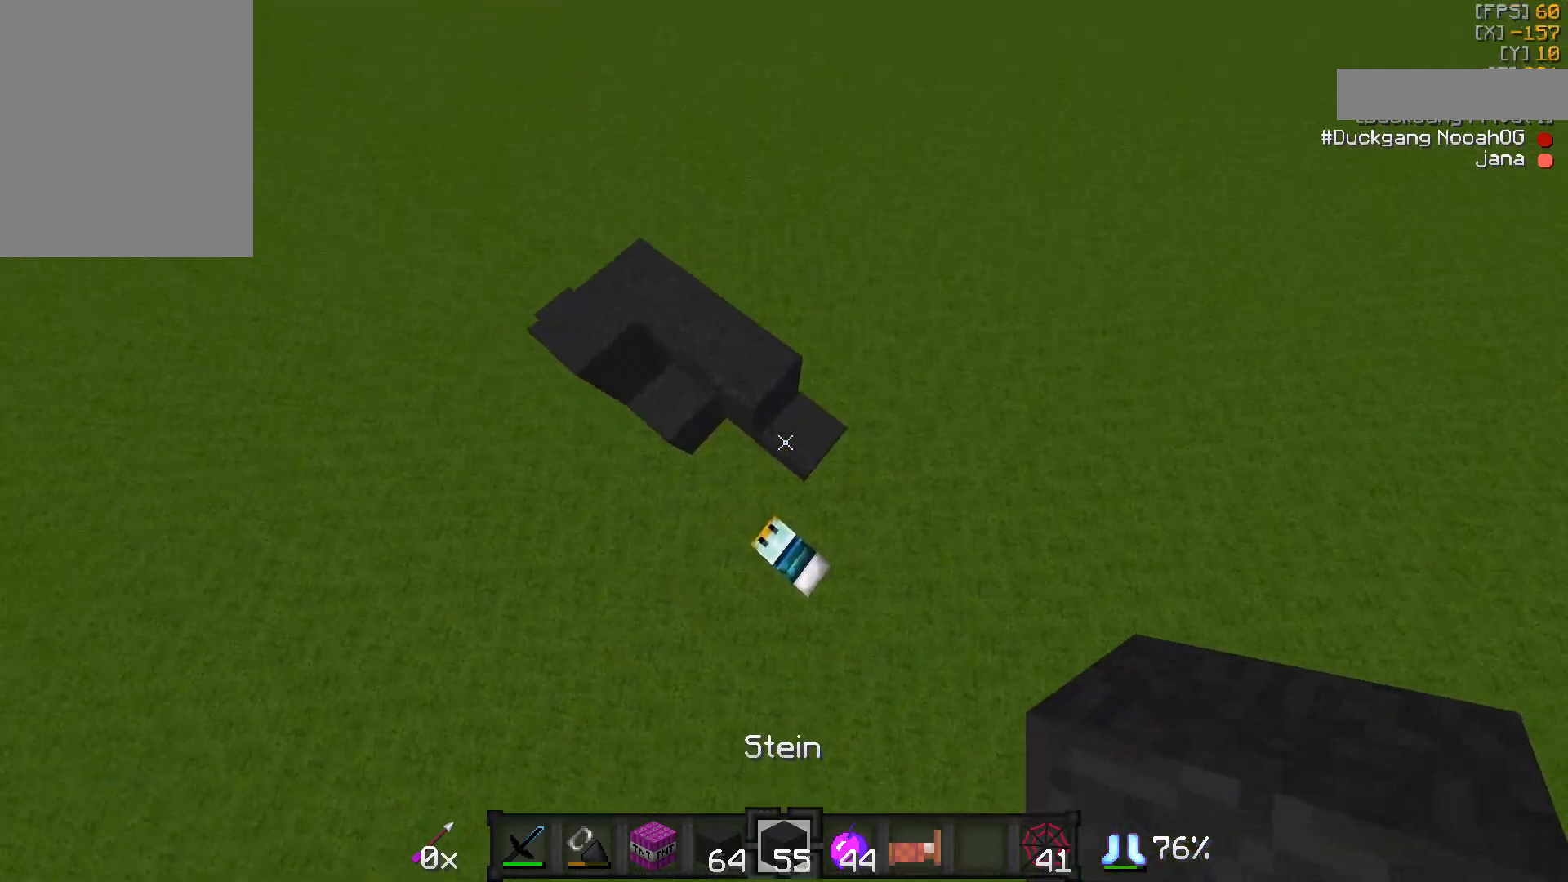
{"keys": ["s"], "mouse": [], "events": [[233, "a", "down"], [333, "a", "up"], [483, "s", "down"]]}
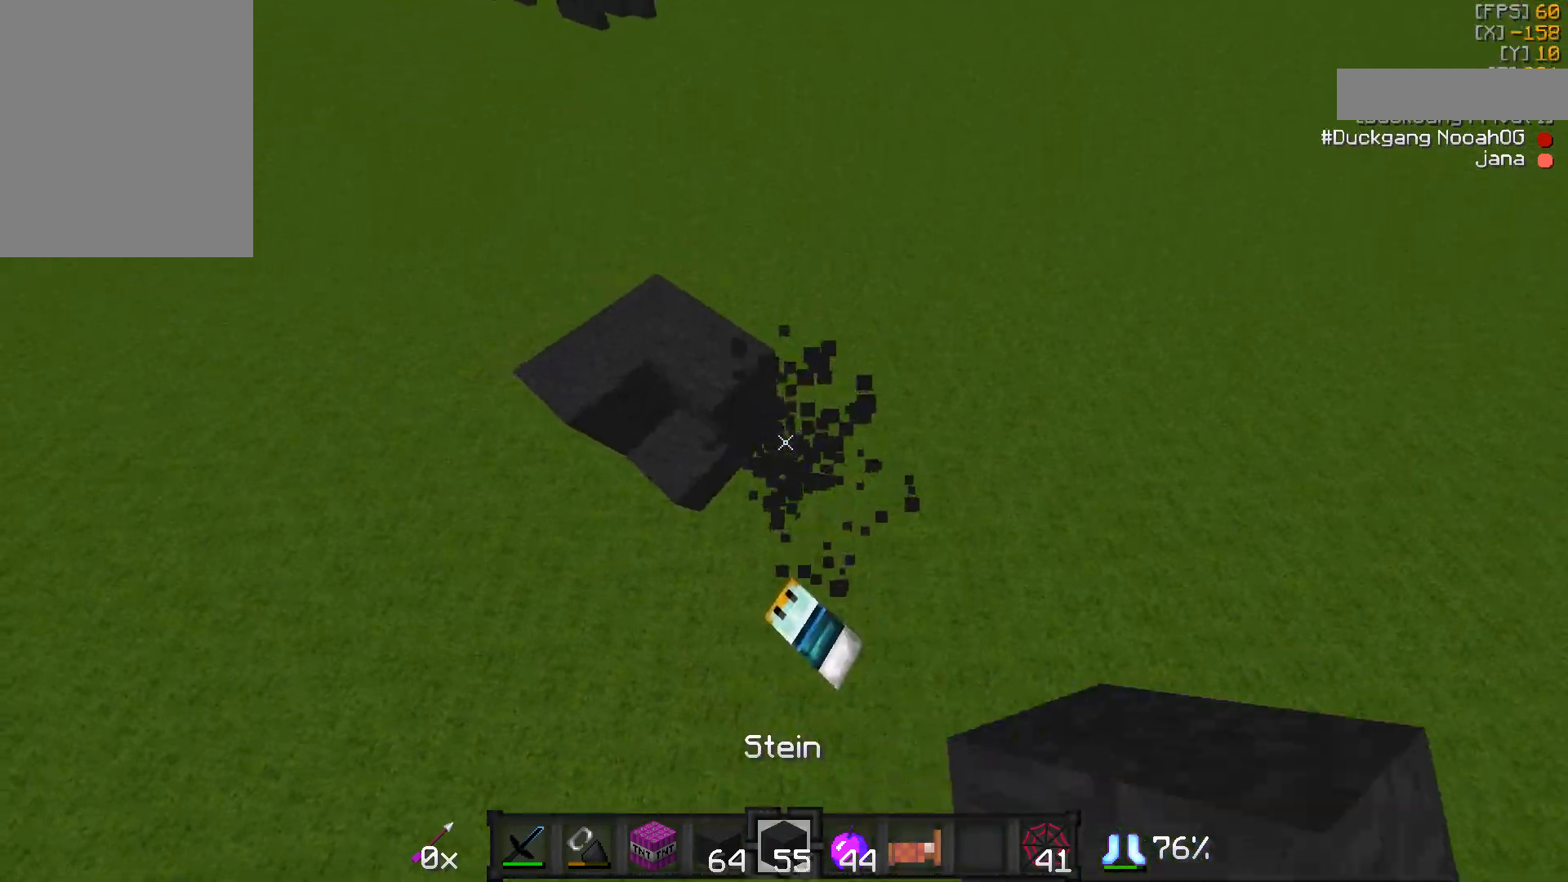
{"keys": [], "mouse": ["left"], "events": [[83, "a", "down"], [83, "mouse_left", "down"], [83, "s", "up"], [133, "mouse_left", "up"], [250, "a", "up"], [250, "mouse_left", "down"], [283, "mouse_left", "up"], [383, "w", "down"], [400, "mouse_left", "down"], [450, "mouse_left", "up"], [500, "mouse_left", "down"], [500, "w", "up"]]}
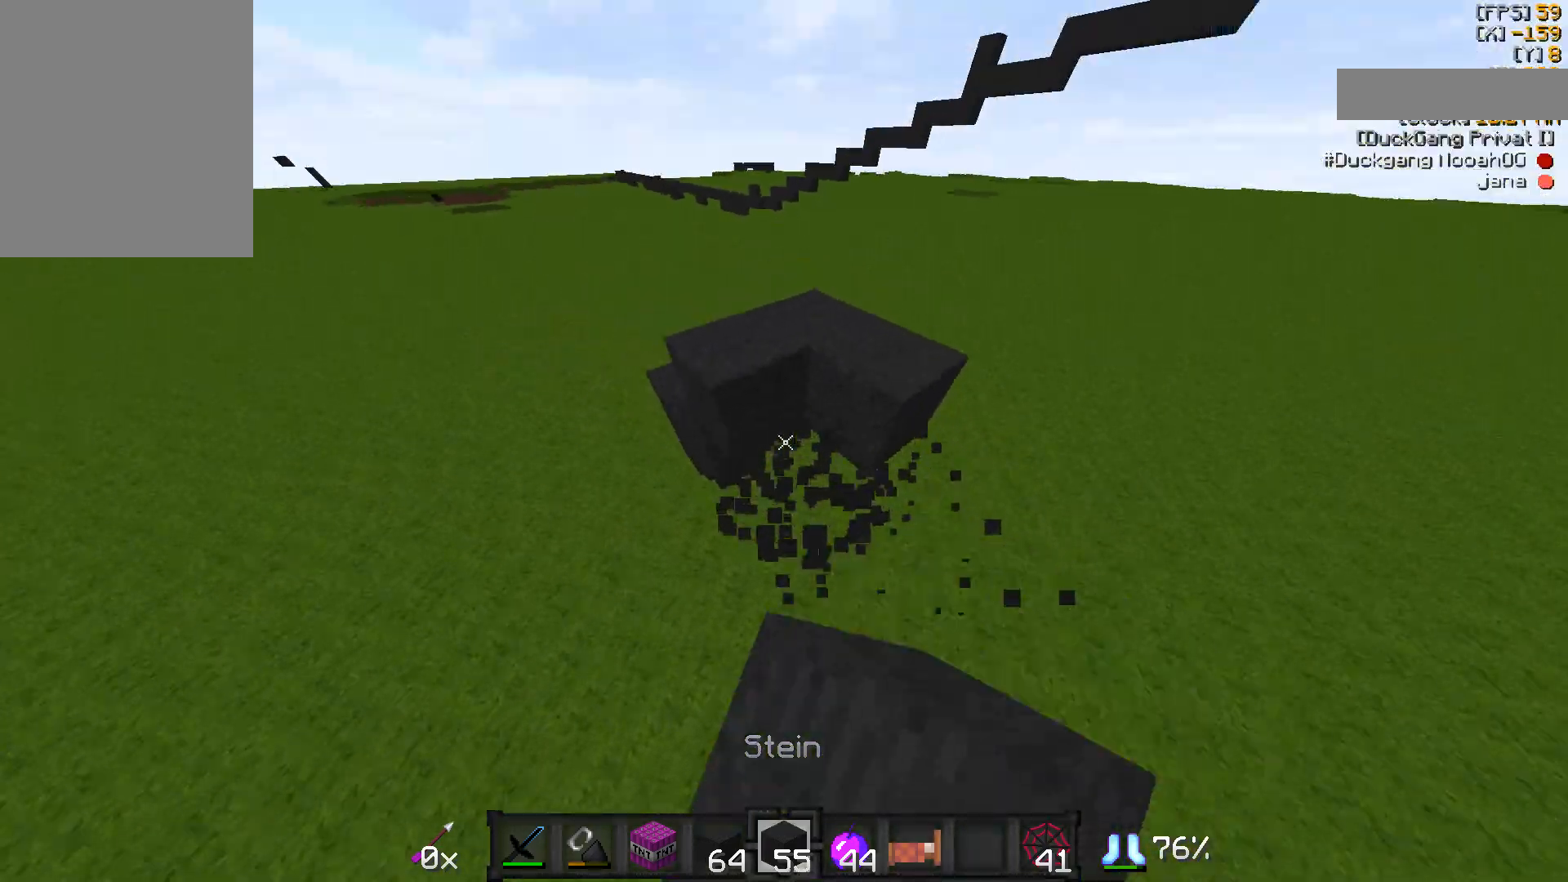
{"keys": ["a"], "mouse": [], "events": [[83, "mouse_left", "up"], [150, "d", "down"], [200, "mouse_left", "down"], [200, "w", "down"], [250, "mouse_left", "up"], [300, "w", "up"], [383, "d", "up"], [383, "mouse_left", "down"], [433, "a", "down"], [483, "mouse_left", "up"]]}
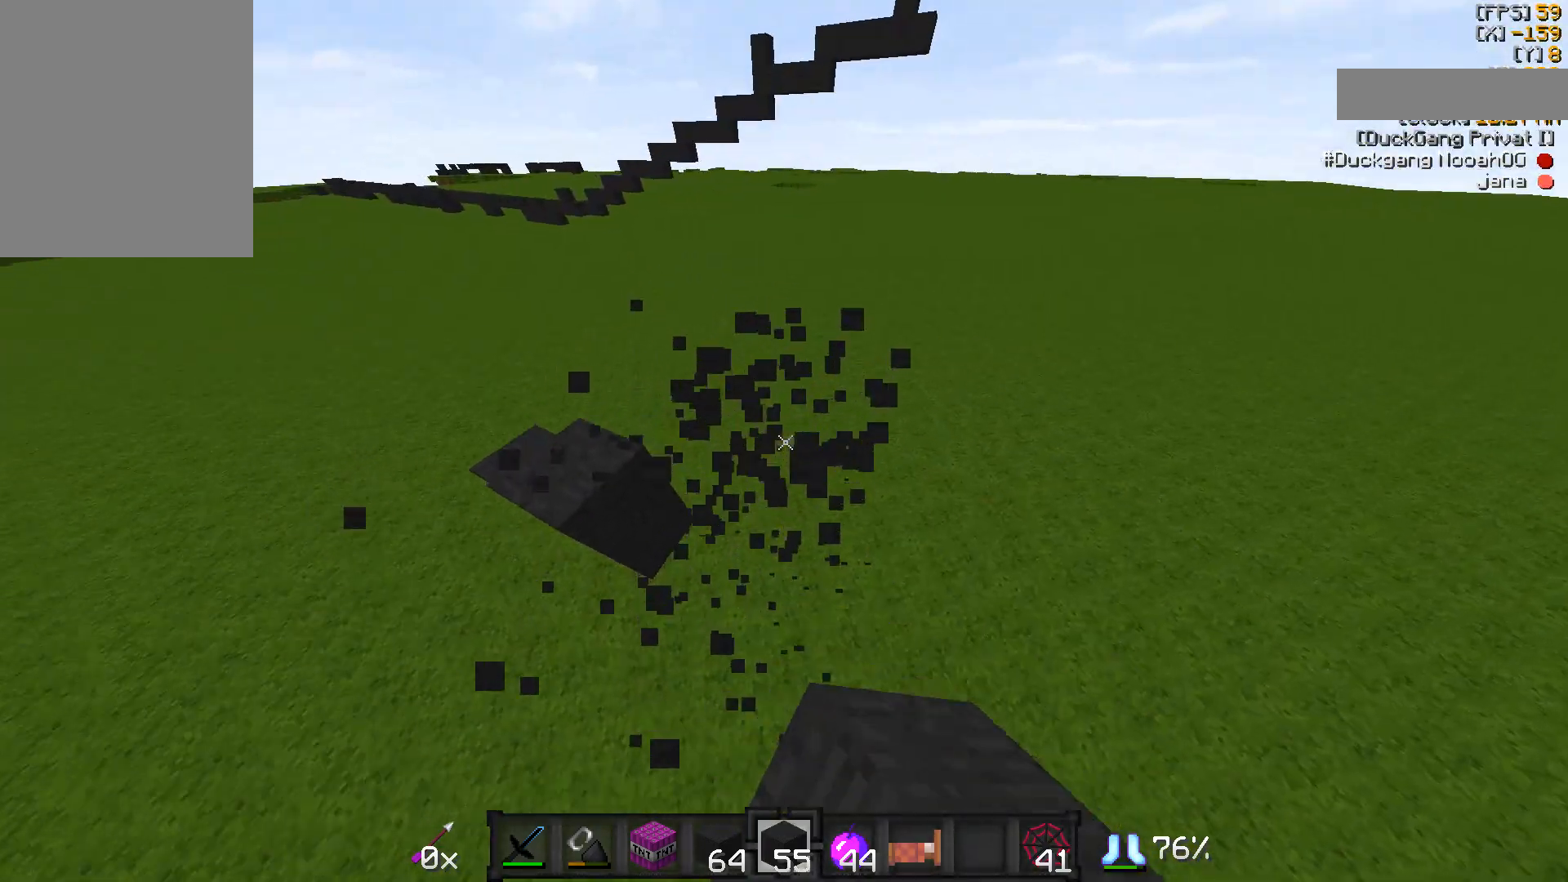
{"keys": [], "mouse": [], "events": [[183, "a", "up"], [350, "w", "down"], [450, "w", "up"]]}
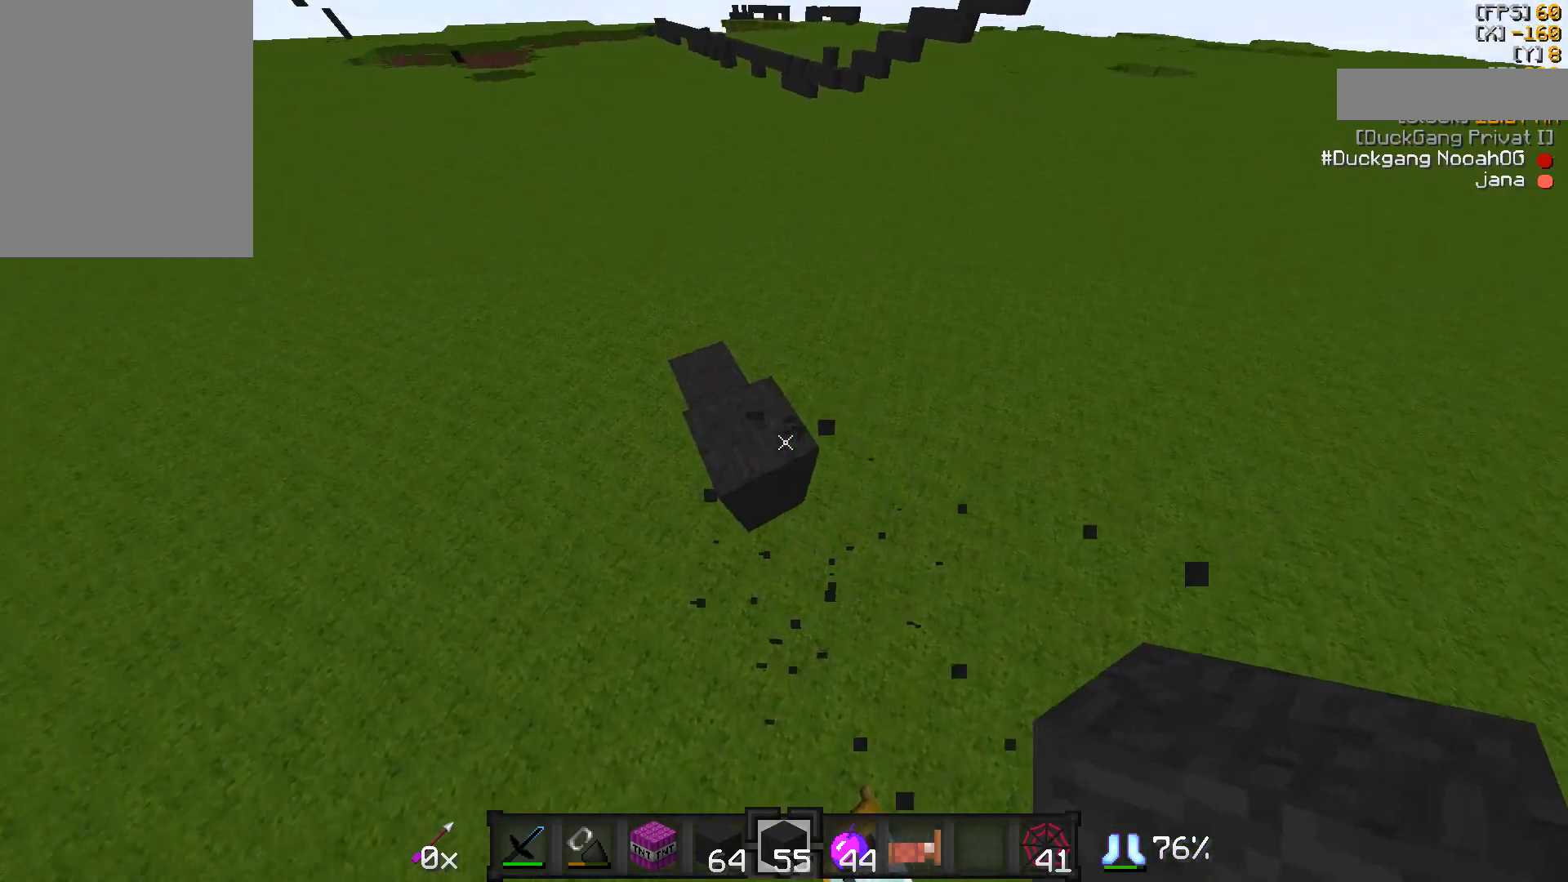
{"keys": [], "mouse": [], "events": [[150, "s", "down"], [200, "s", "up"]]}
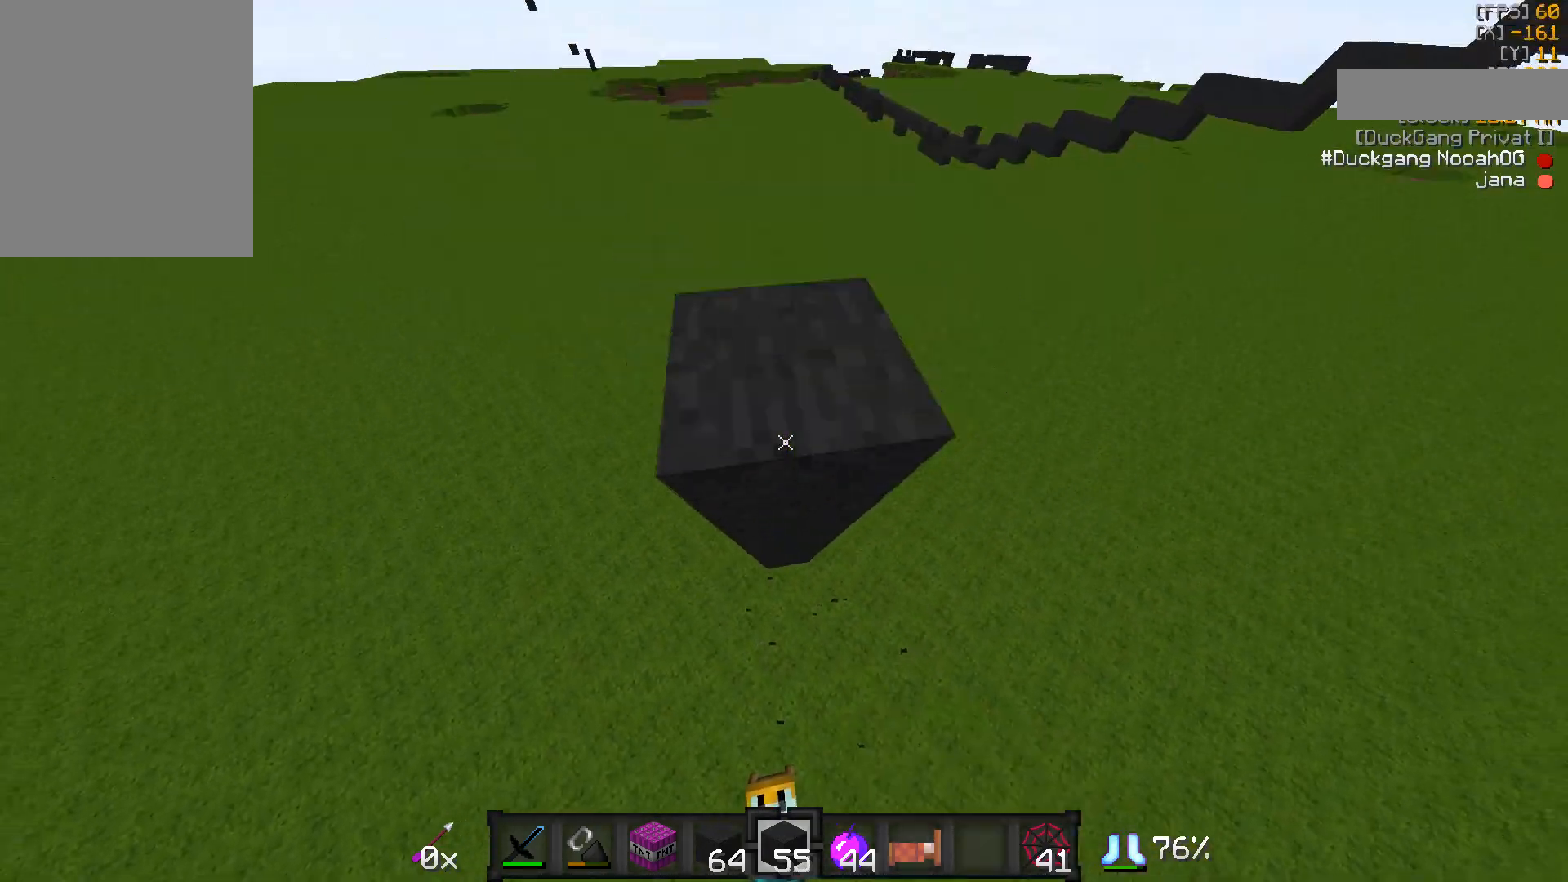
{"keys": [], "mouse": [], "events": []}
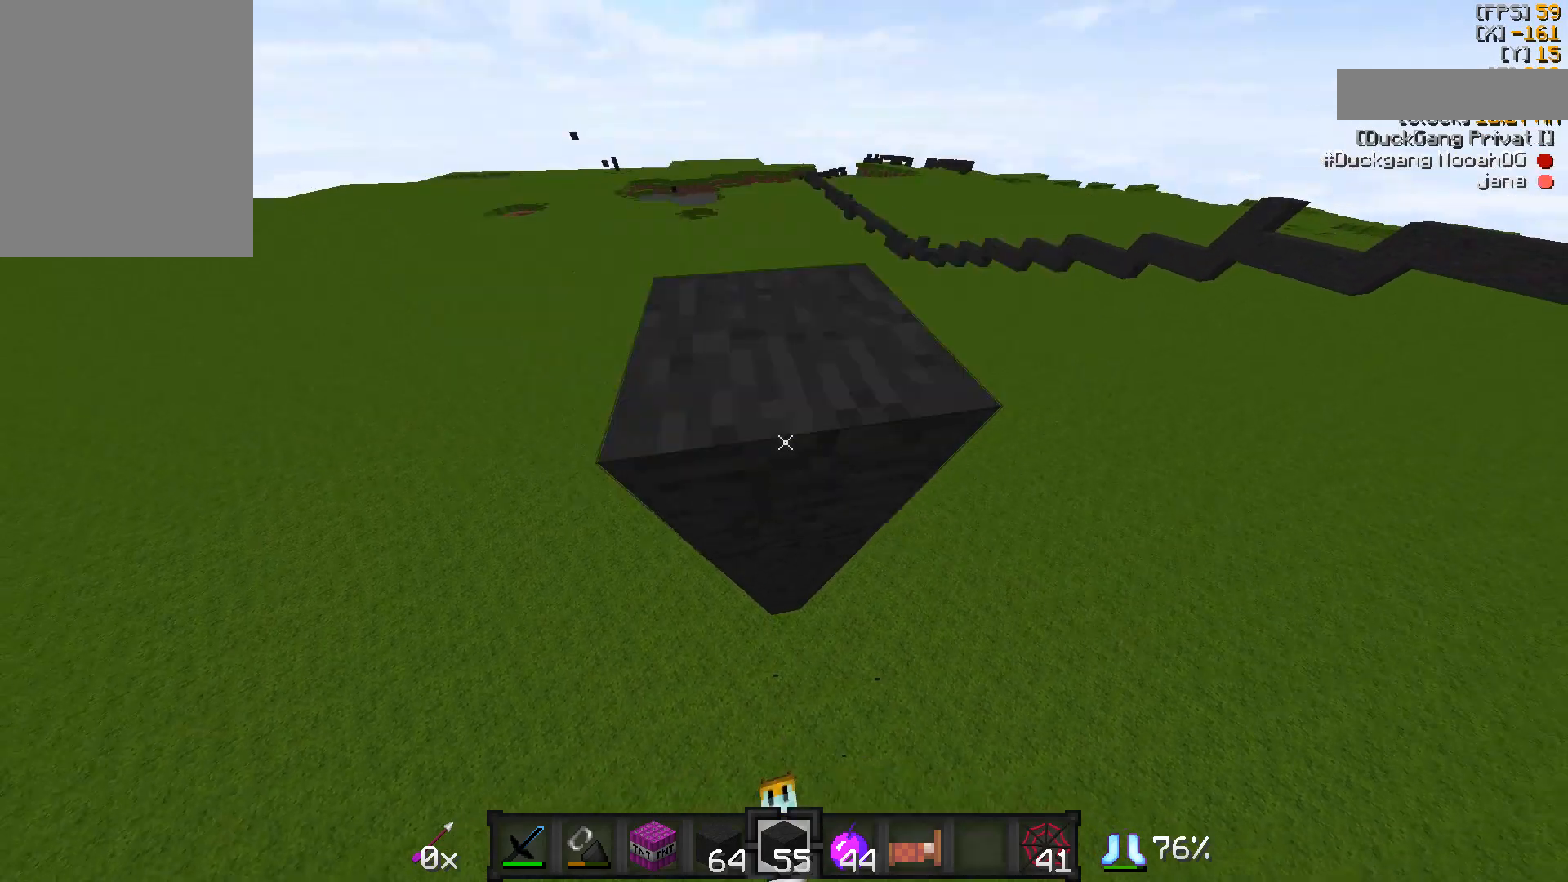
{"keys": ["d", "s"], "mouse": [], "events": [[50, "mouse_right", "down"], [83, "mouse_right", "up"], [250, "s", "down"], [500, "d", "down"]]}
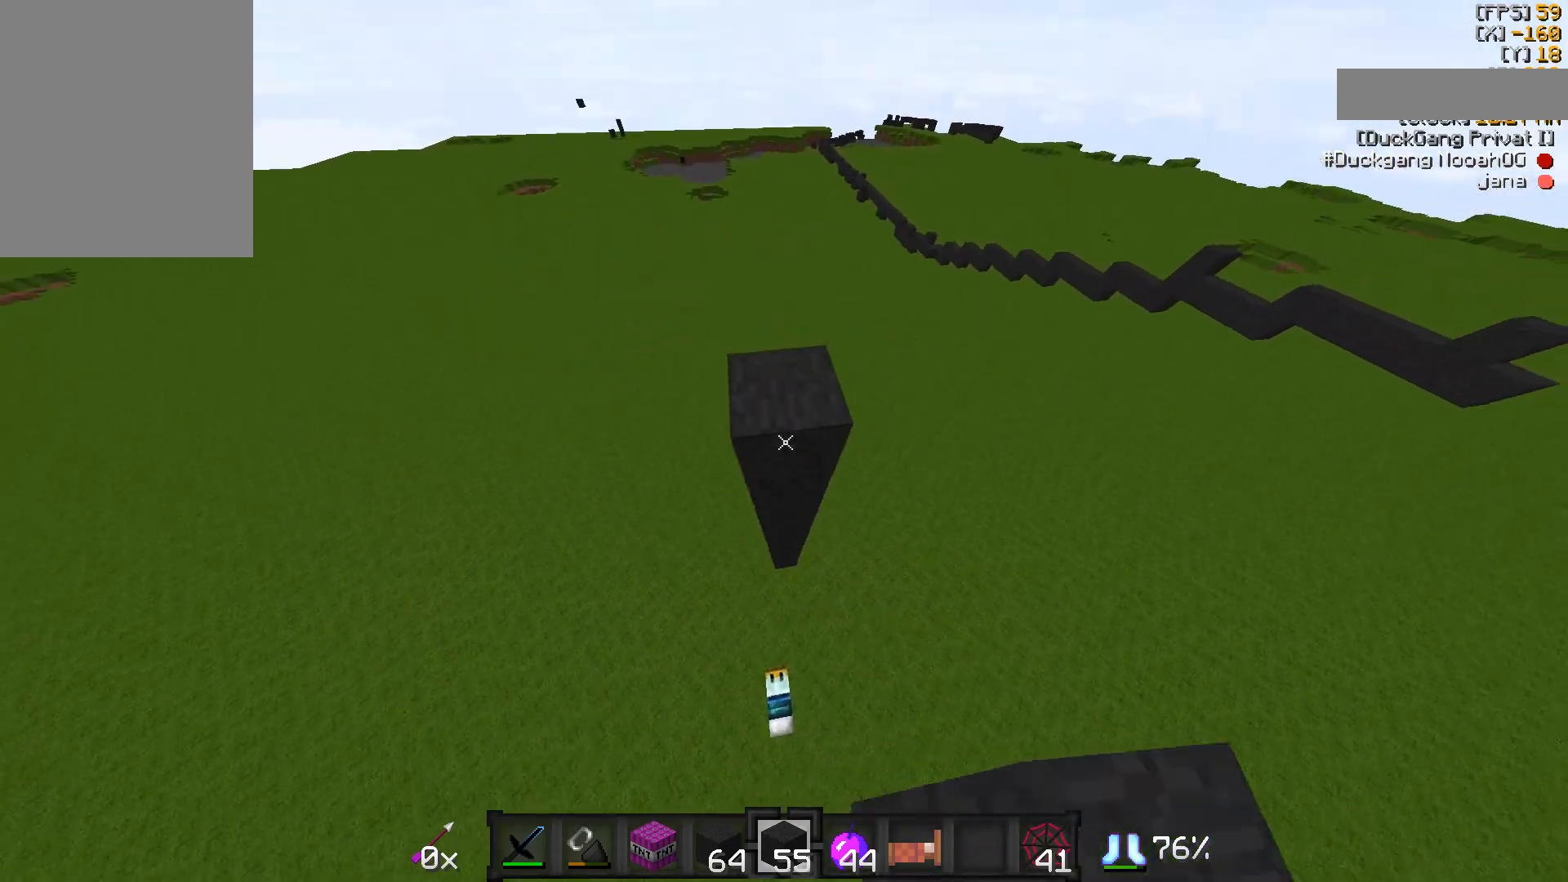
{"keys": [], "mouse": [], "events": [[150, "d", "up"], [150, "mouse_right", "down"], [200, "mouse_right", "up"], [250, "mouse_right", "down"], [300, "mouse_right", "up"], [350, "s", "up"], [450, "mouse_right", "down"], [500, "mouse_right", "up"]]}
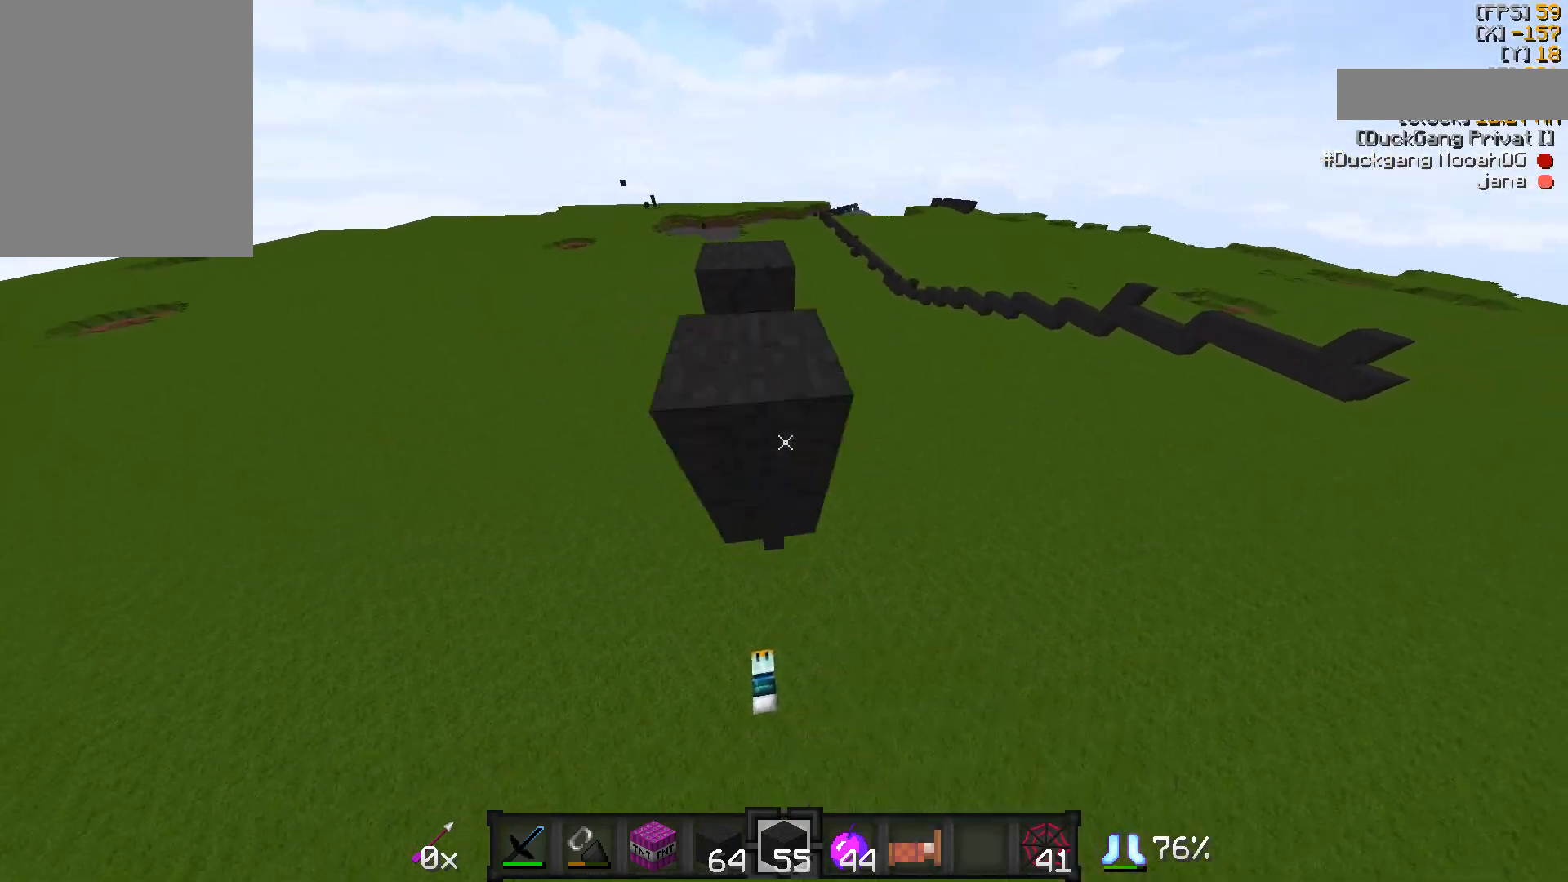
{"keys": ["w"], "mouse": [], "events": [[100, "mouse_right", "down"], [100, "w", "down"], [150, "mouse_right", "up"]]}
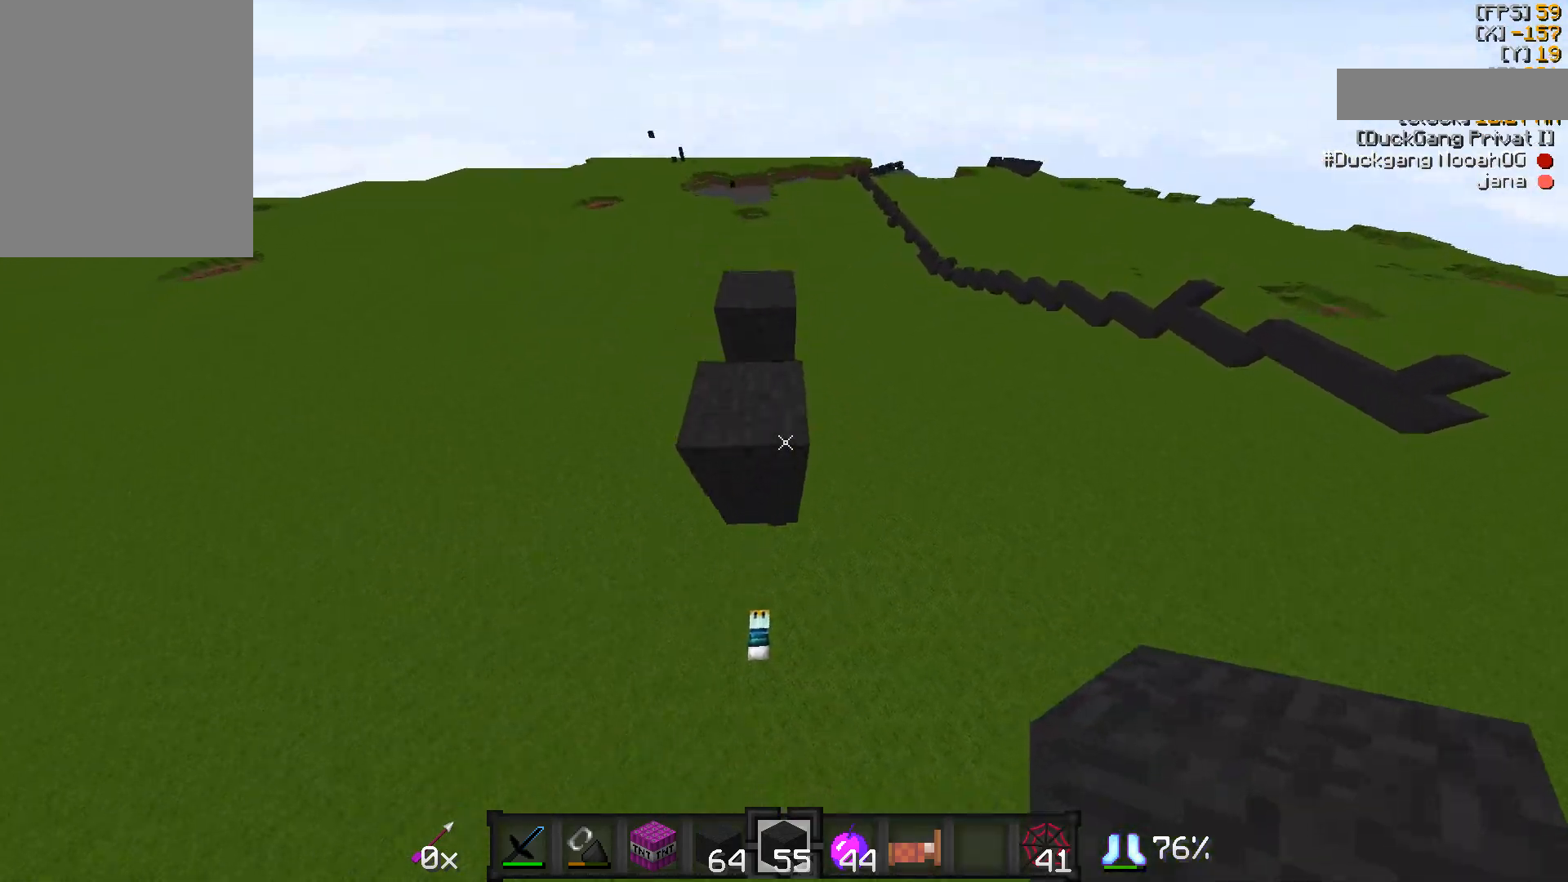
{"keys": [], "mouse": [], "events": [[50, "a", "down"], [200, "a", "up"], [200, "w", "up"], [300, "mouse_right", "down"], [450, "mouse_right", "up"]]}
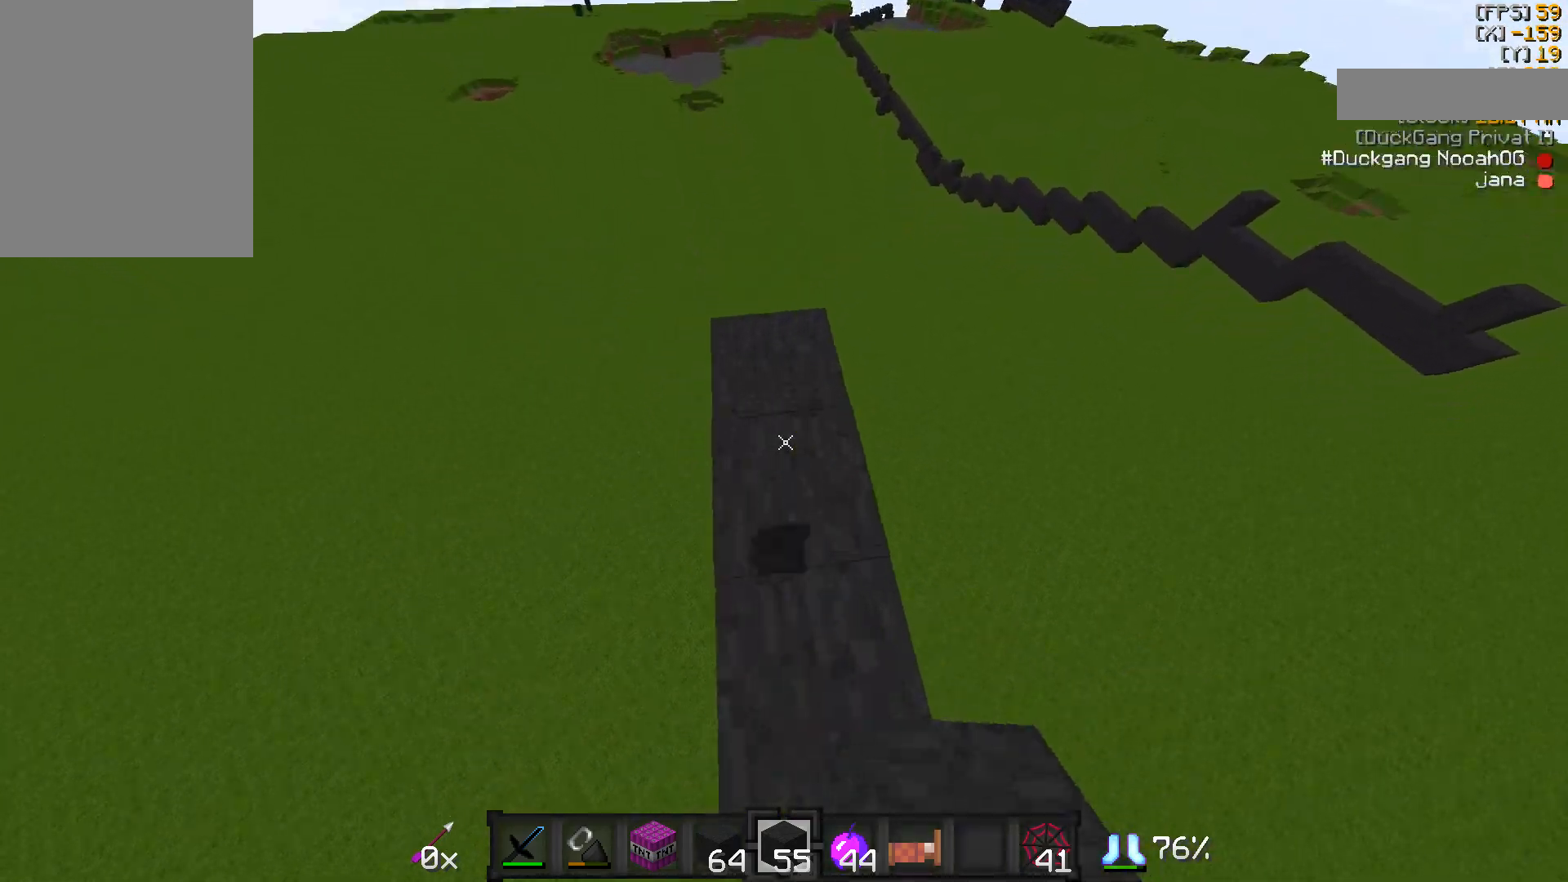
{"keys": ["d", "s"], "mouse": [], "events": [[100, "s", "down"], [217, "a", "down"], [450, "a", "up"], [450, "d", "down"]]}
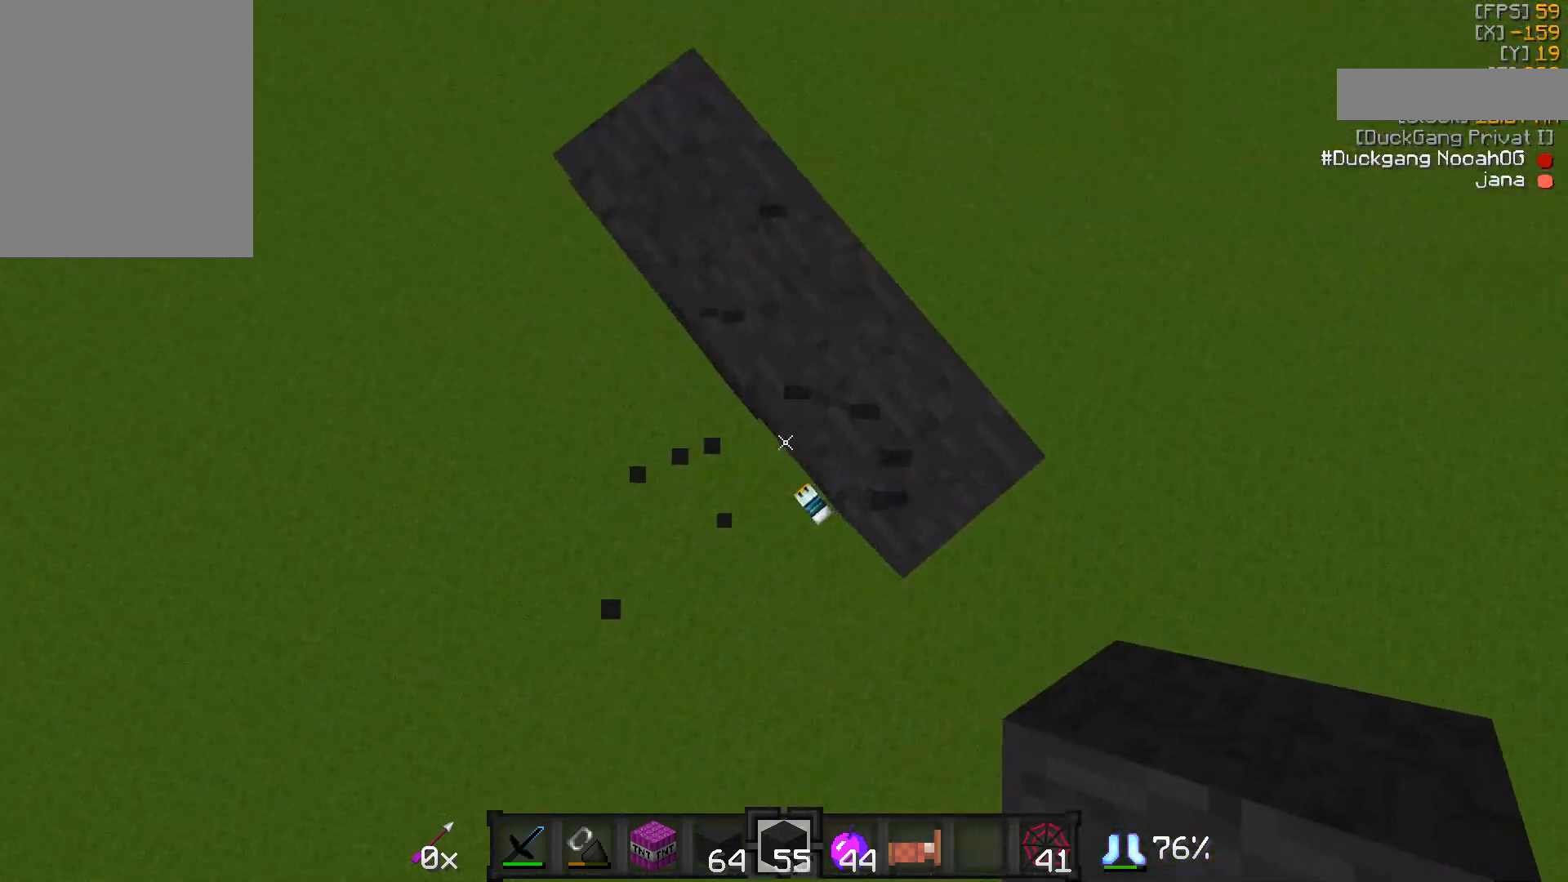
{"keys": ["d"], "mouse": [], "events": [[350, "s", "up"]]}
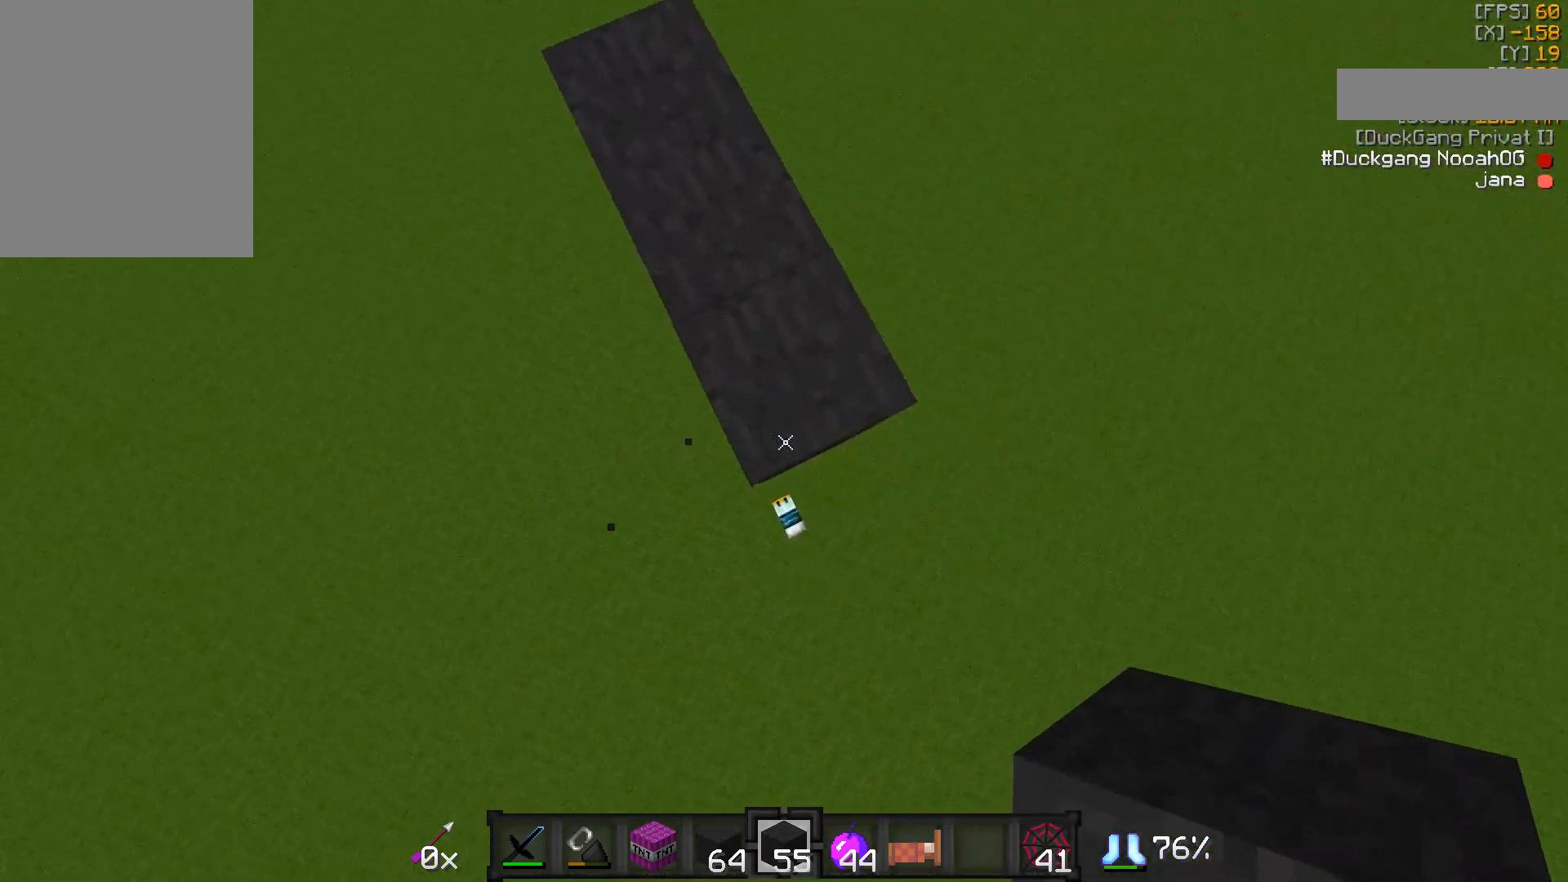
{"keys": ["s"], "mouse": [], "events": [[100, "mouse_right", "down"], [100, "s", "down"], [150, "mouse_right", "up"], [250, "mouse_right", "down"], [300, "d", "up"], [300, "mouse_right", "up"], [383, "mouse_right", "down"], [450, "mouse_right", "up"]]}
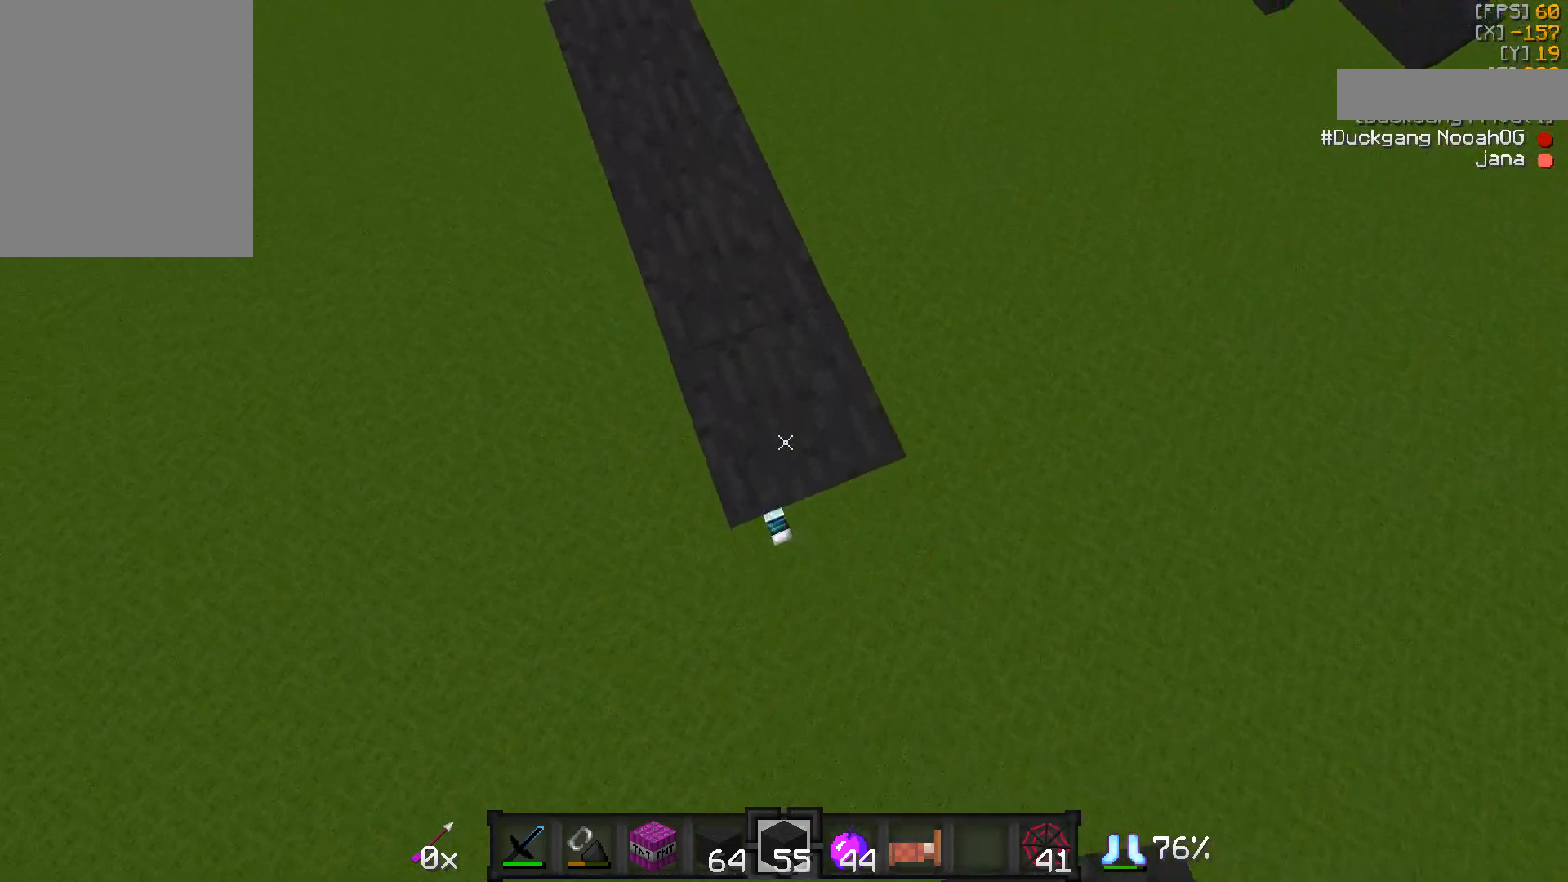
{"keys": ["d", "s"], "mouse": [], "events": [[50, "mouse_right", "down"], [100, "d", "down"], [100, "mouse_right", "up"], [200, "mouse_right", "down"], [300, "mouse_right", "up"], [333, "mouse_right", "down"], [450, "mouse_right", "up"]]}
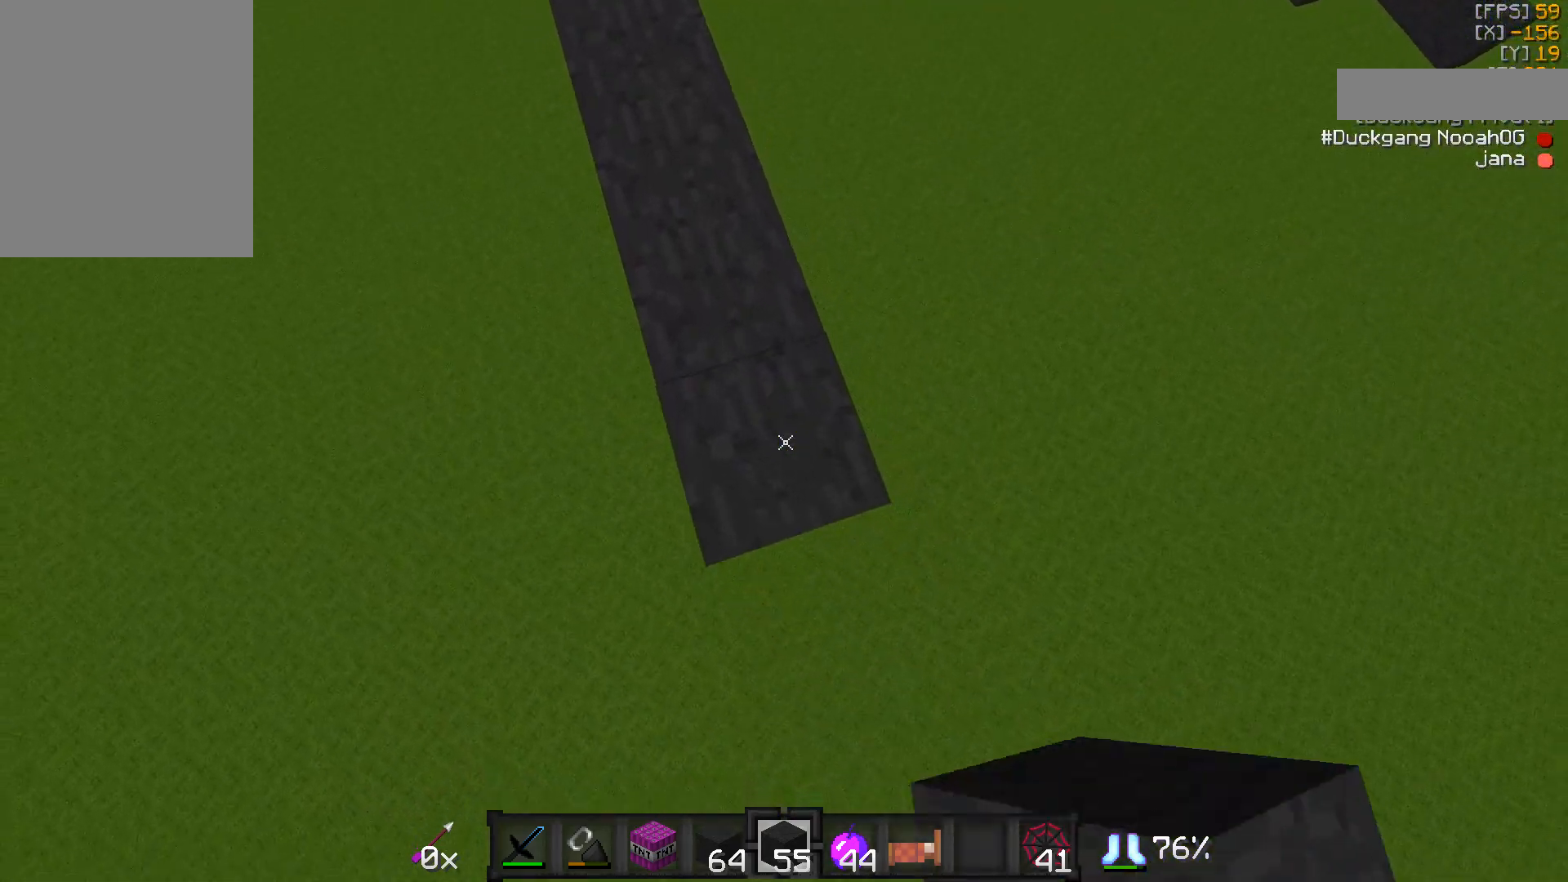
{"keys": ["a"], "mouse": ["right"], "events": [[50, "mouse_right", "down"], [100, "mouse_right", "up"], [150, "d", "up"], [200, "a", "down"], [200, "mouse_right", "down"], [250, "mouse_right", "up"], [350, "a", "up"], [350, "mouse_right", "down"], [400, "mouse_right", "up"], [400, "s", "up"], [500, "a", "down"], [500, "mouse_right", "down"]]}
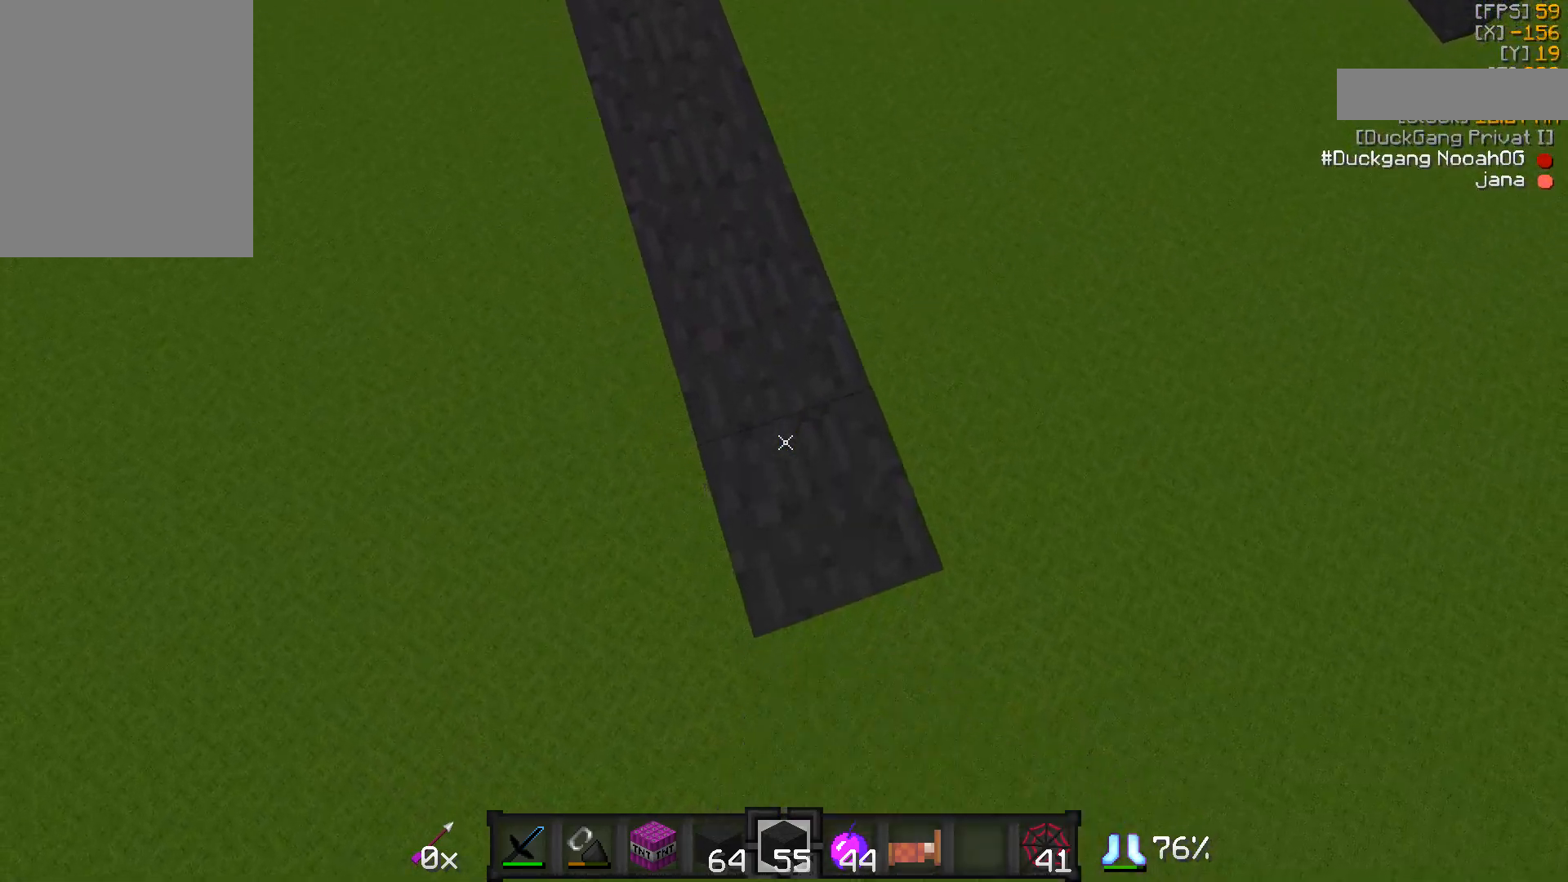
{"keys": [], "mouse": [], "events": [[83, "mouse_right", "up"], [233, "s", "down"], [433, "mouse_left", "down"], [500, "a", "up"], [500, "mouse_left", "up"], [500, "s", "up"]]}
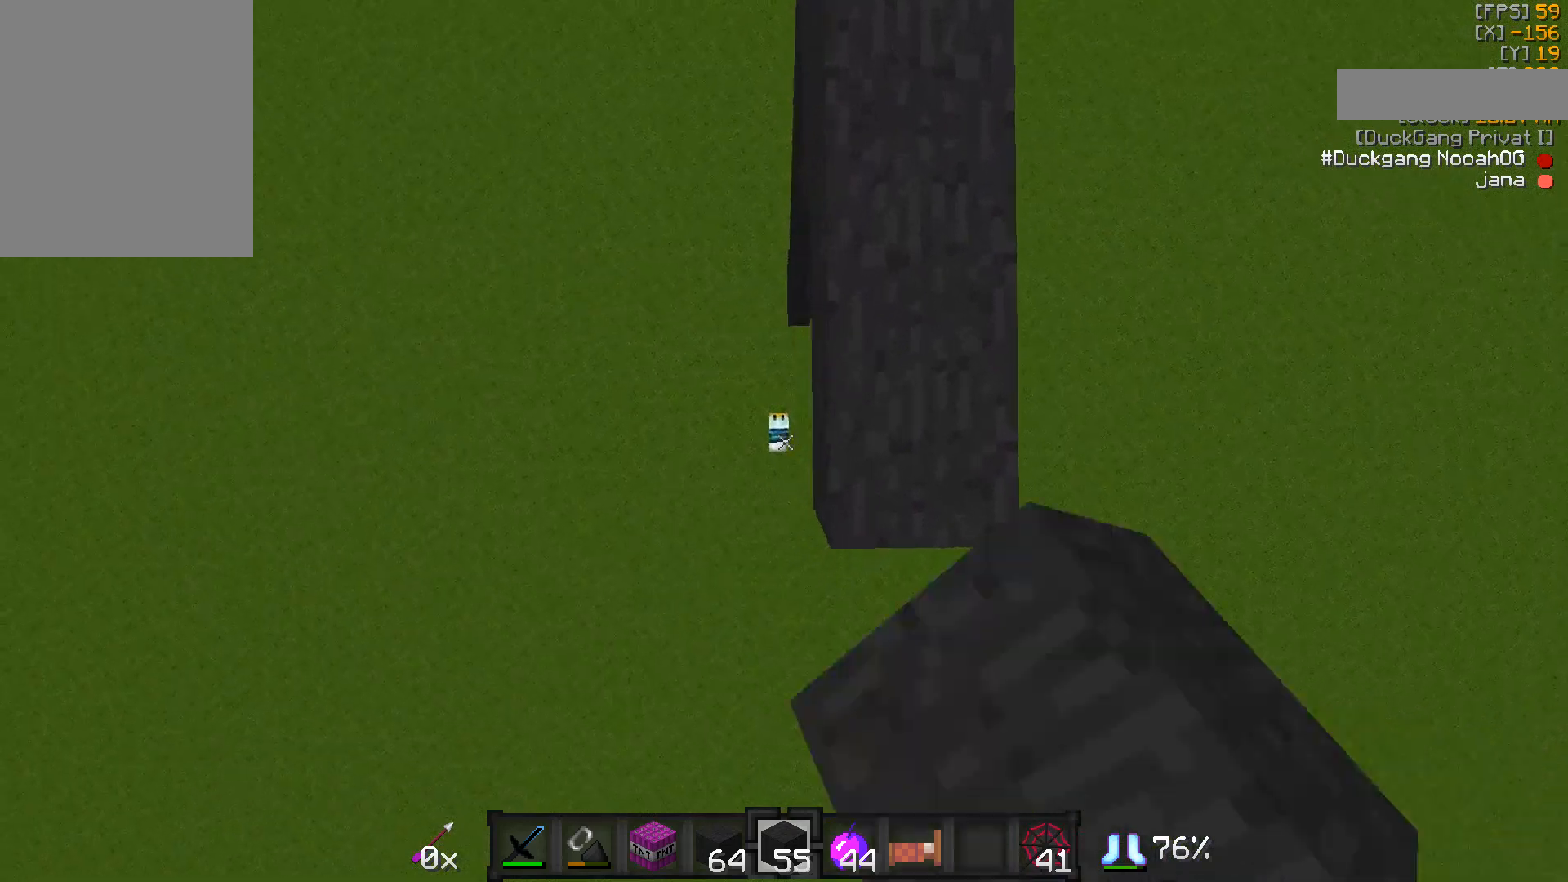
{"keys": [], "mouse": [], "events": [[33, "mouse_left", "down"], [133, "mouse_left", "up"], [200, "mouse_left", "down"], [300, "mouse_left", "up"]]}
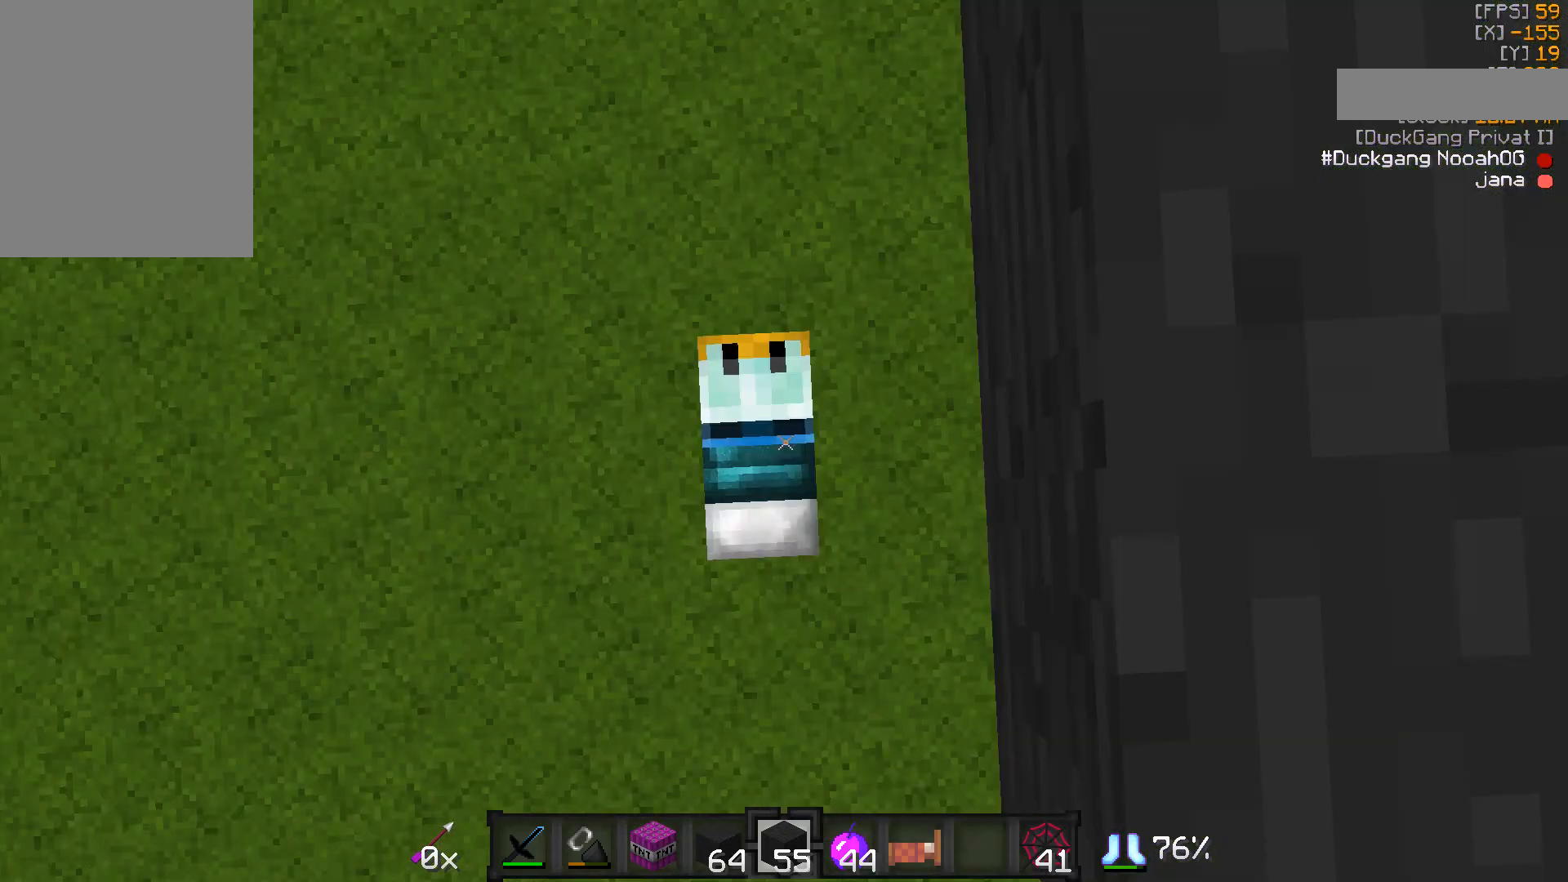
{"keys": [], "mouse": [], "events": [[233, "d", "down"], [400, "d", "up"]]}
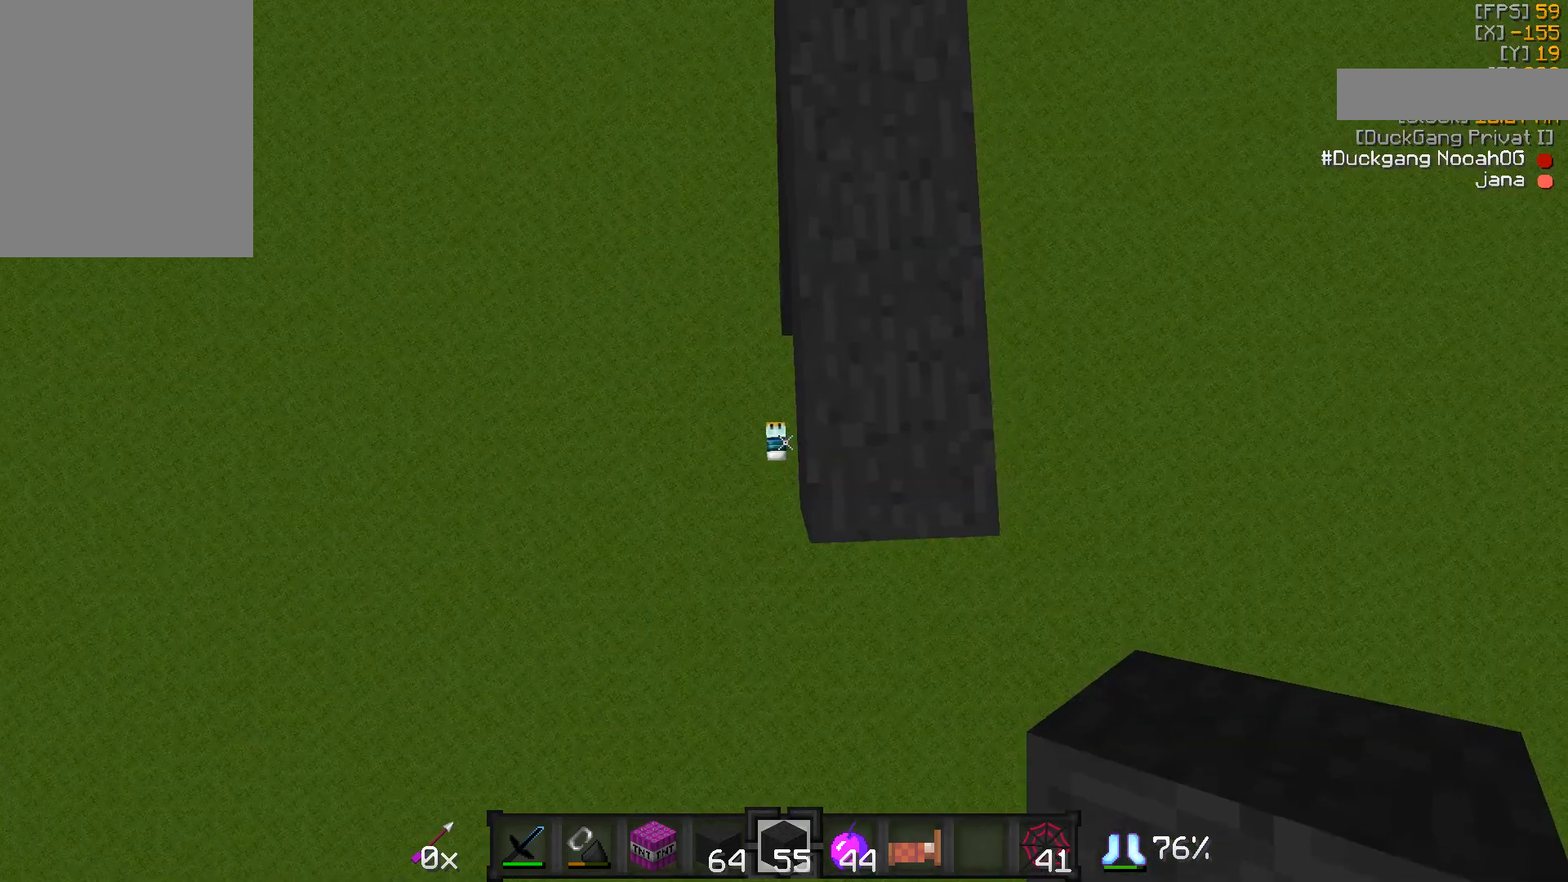
{"keys": ["d"], "mouse": [], "events": [[233, "d", "down"]]}
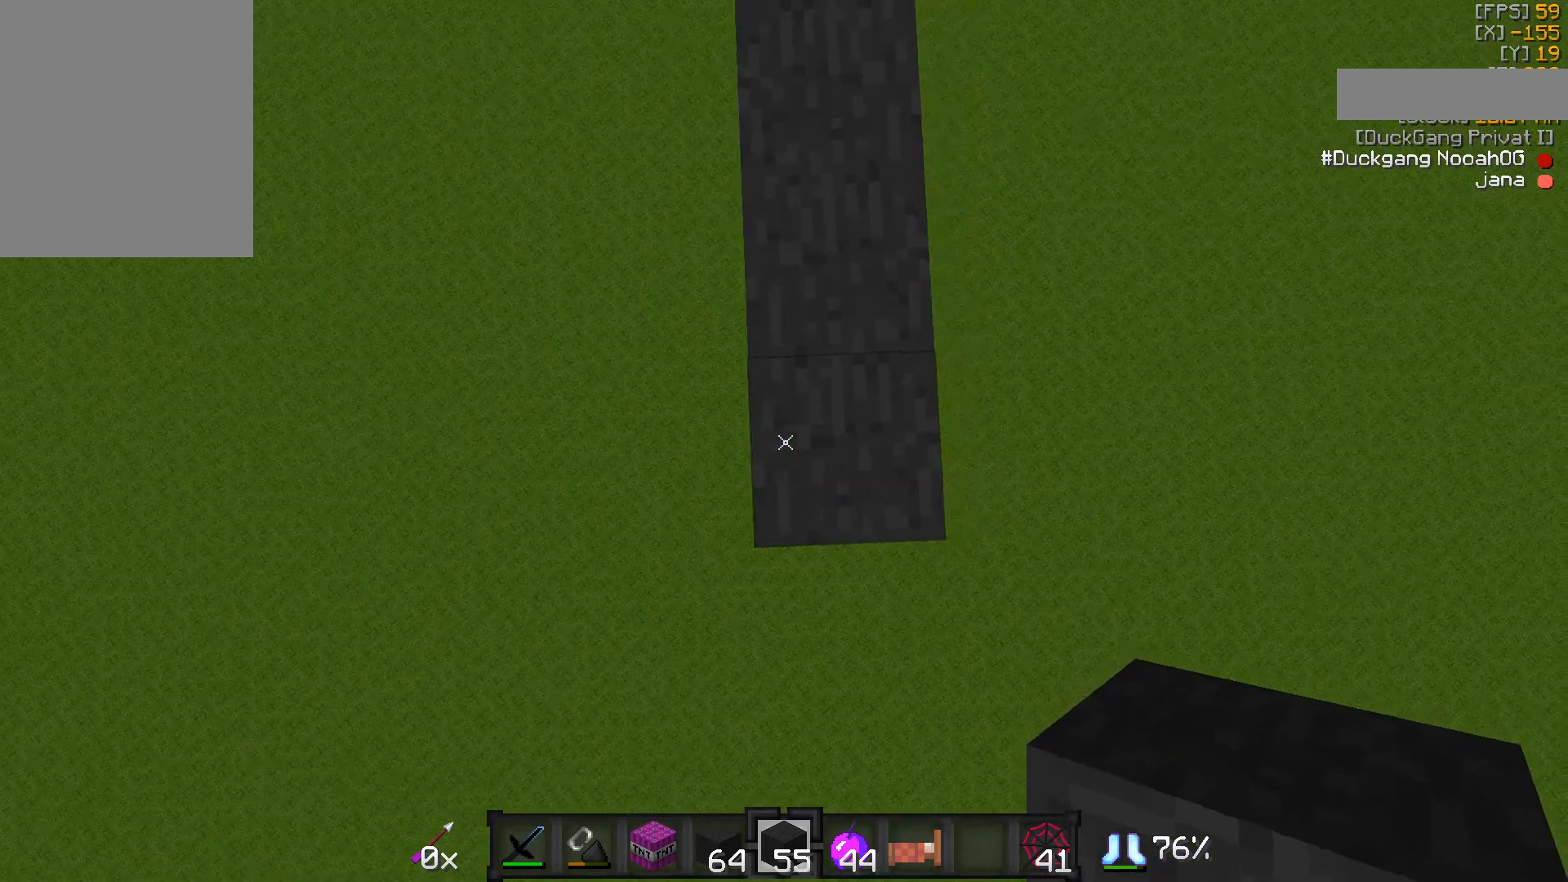
{"keys": [], "mouse": [], "events": [[33, "d", "up"]]}
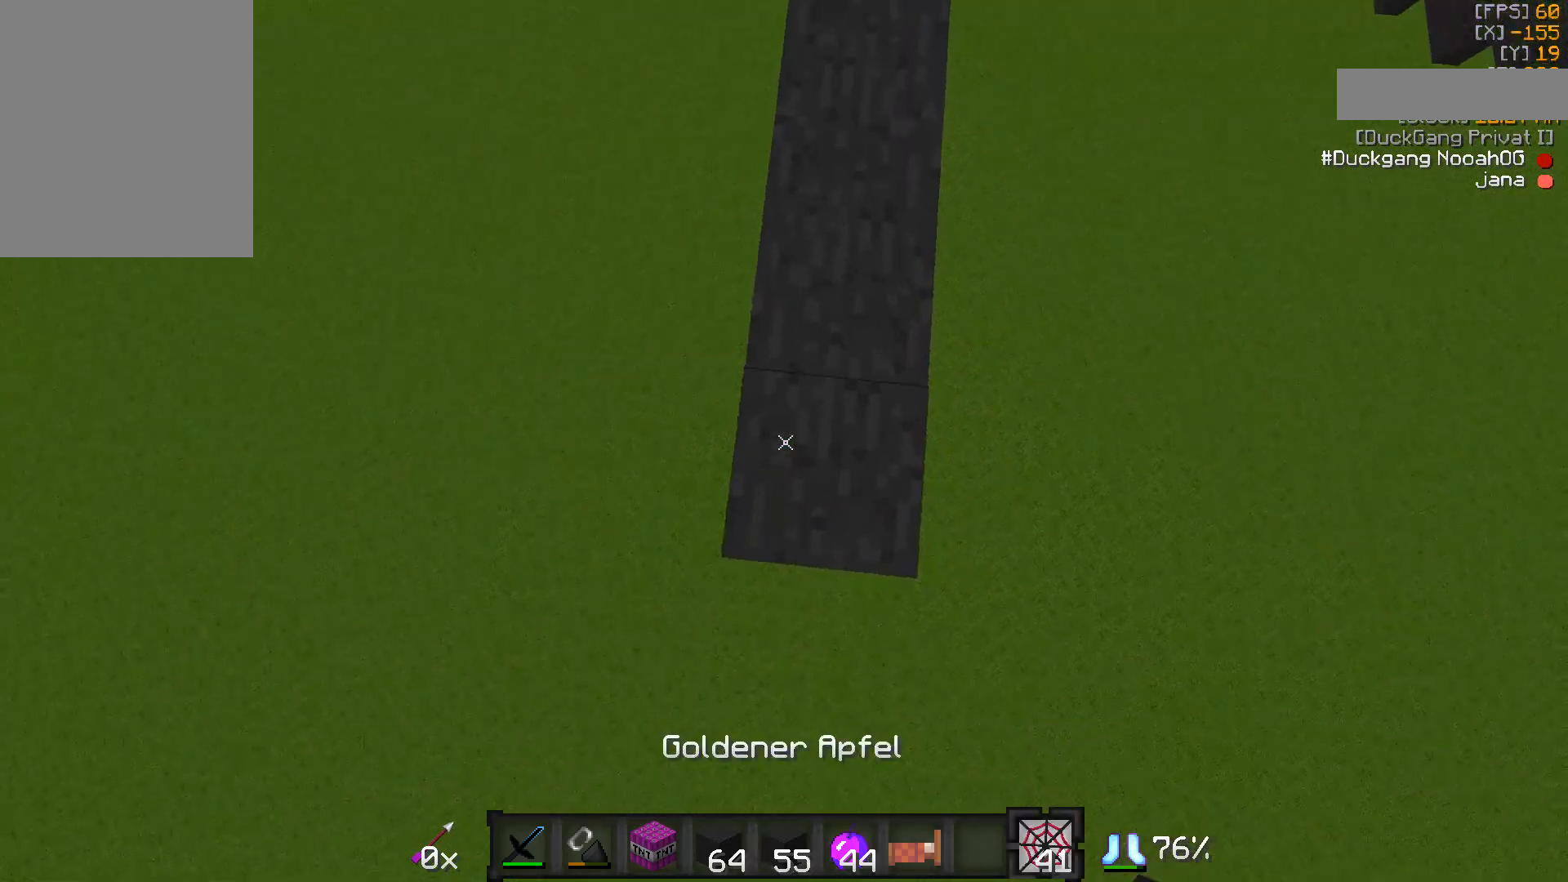
{"keys": ["a", "w"], "mouse": [], "events": [[333, "a", "down"], [383, "w", "down"]]}
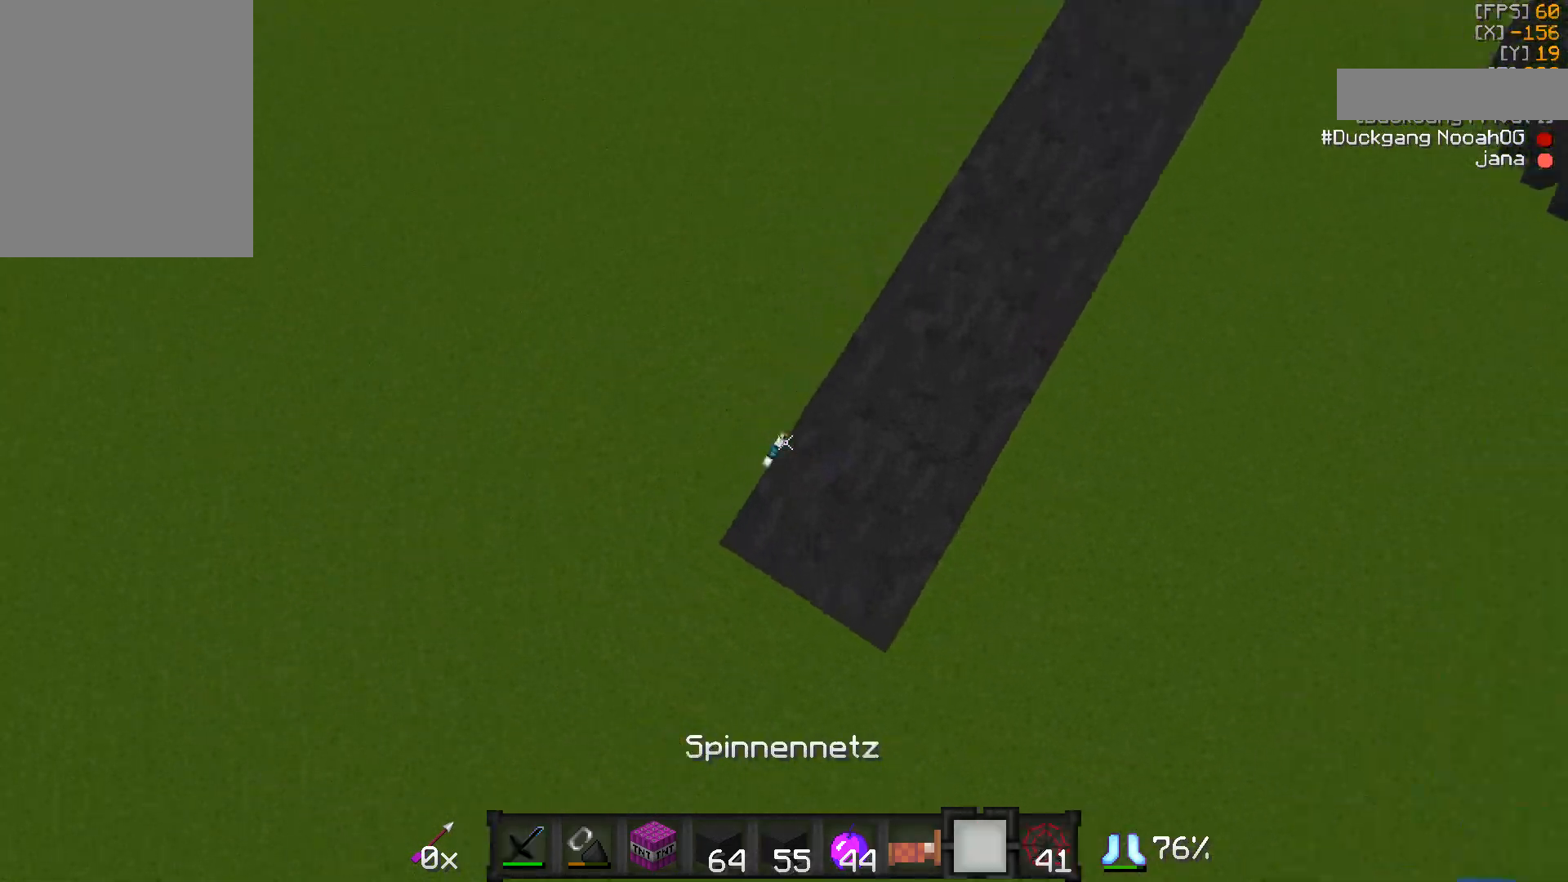
{"keys": [], "mouse": ["left"], "events": [[233, "a", "up"], [233, "w", "up"], [333, "mouse_left", "down"], [383, "mouse_left", "up"], [433, "mouse_left", "down"]]}
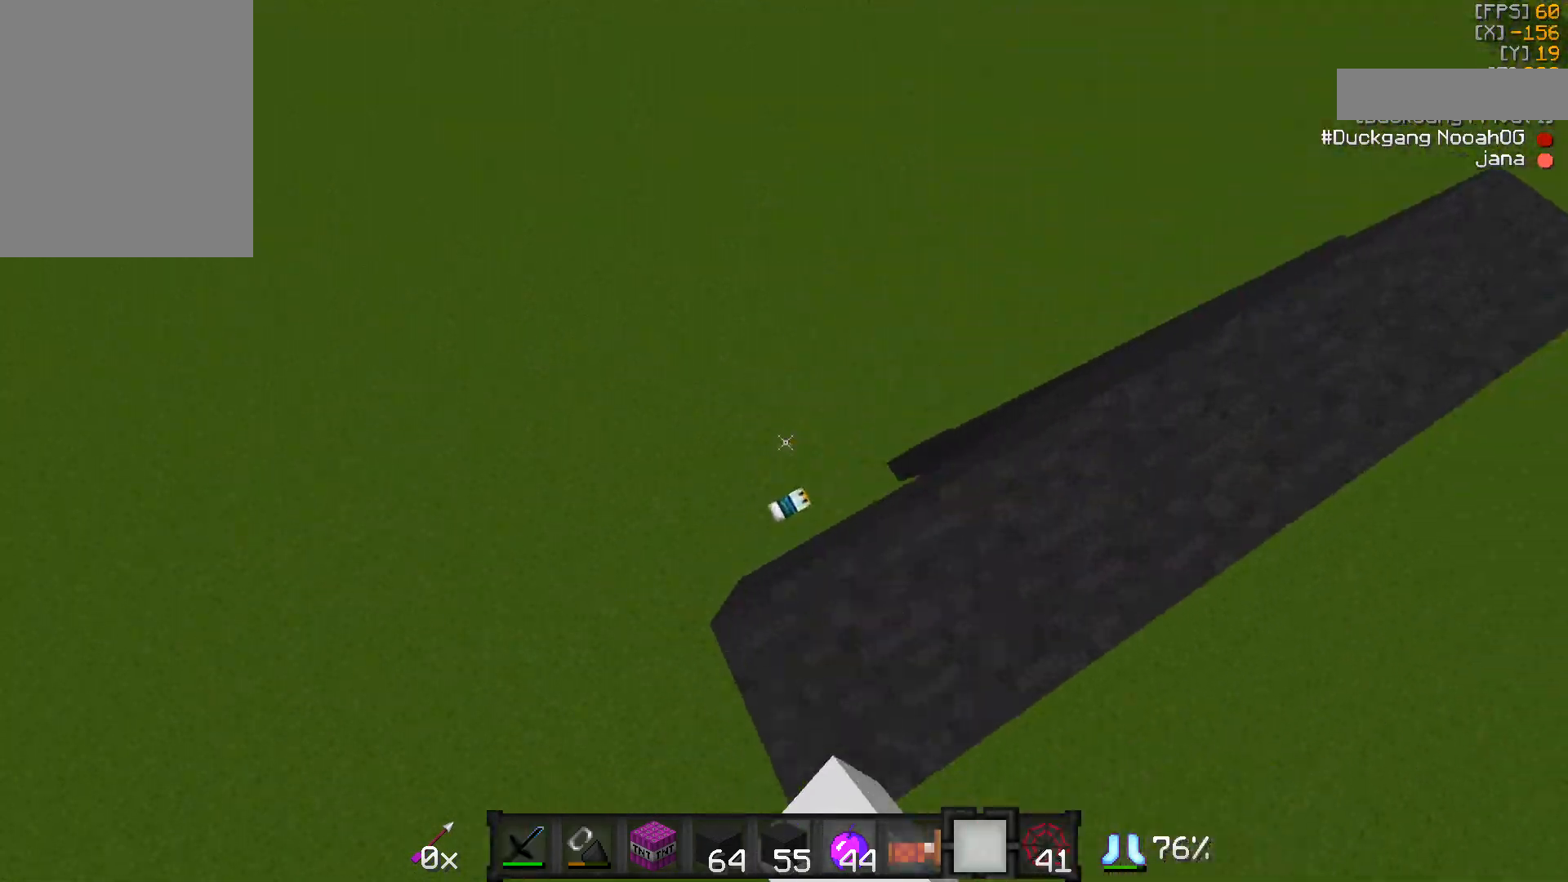
{"keys": [], "mouse": [], "events": [[33, "mouse_left", "up"], [83, "mouse_left", "down"], [183, "d", "down"], [183, "mouse_left", "up"], [183, "s", "down"], [283, "s", "up"], [333, "d", "up"]]}
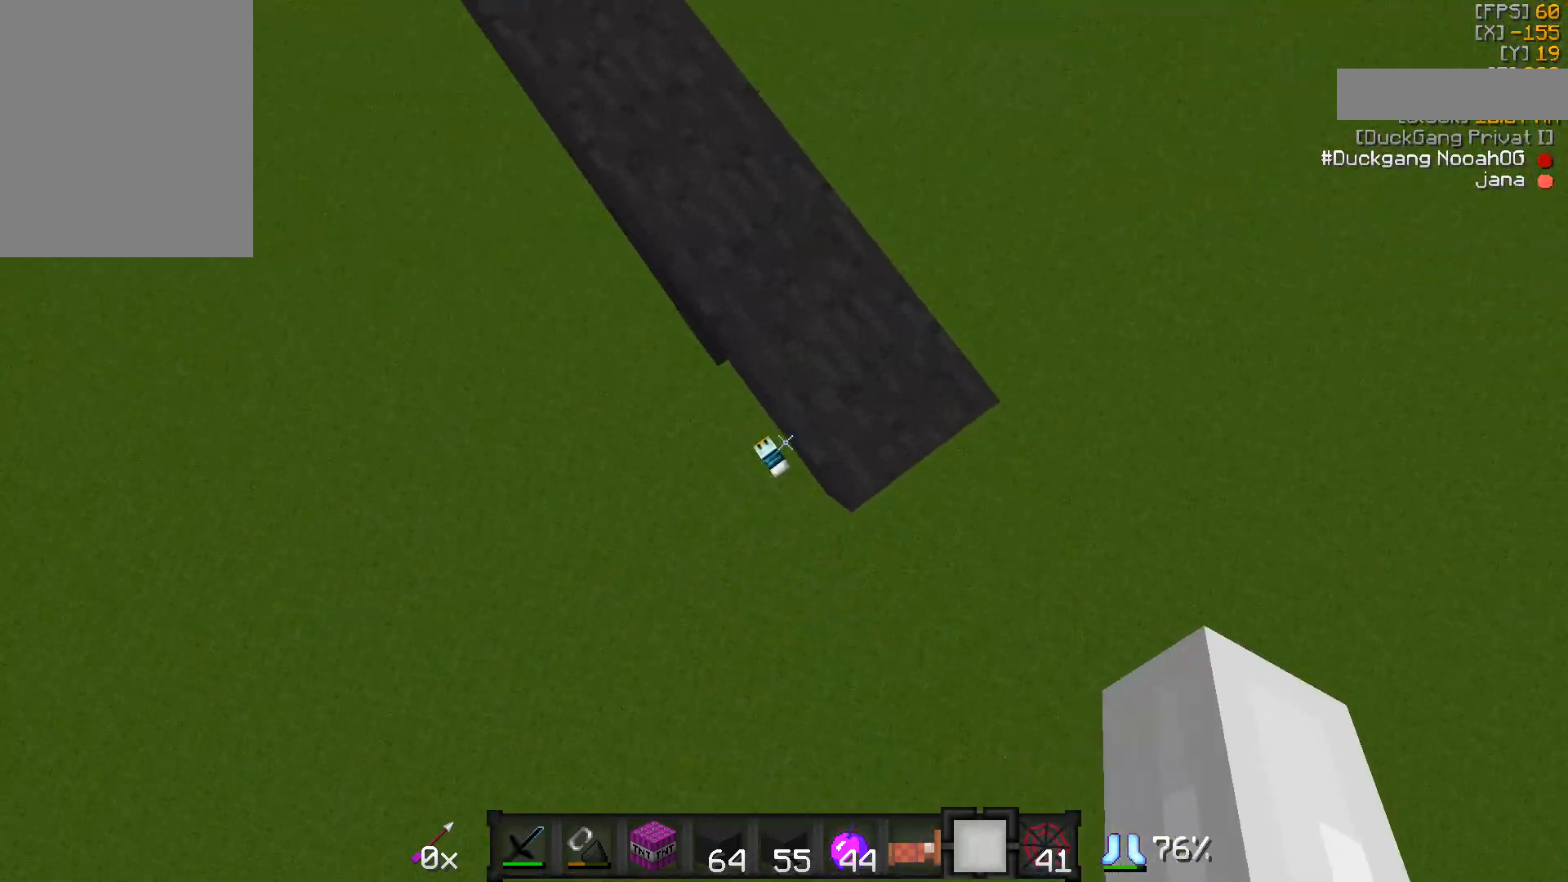
{"keys": [], "mouse": [], "events": []}
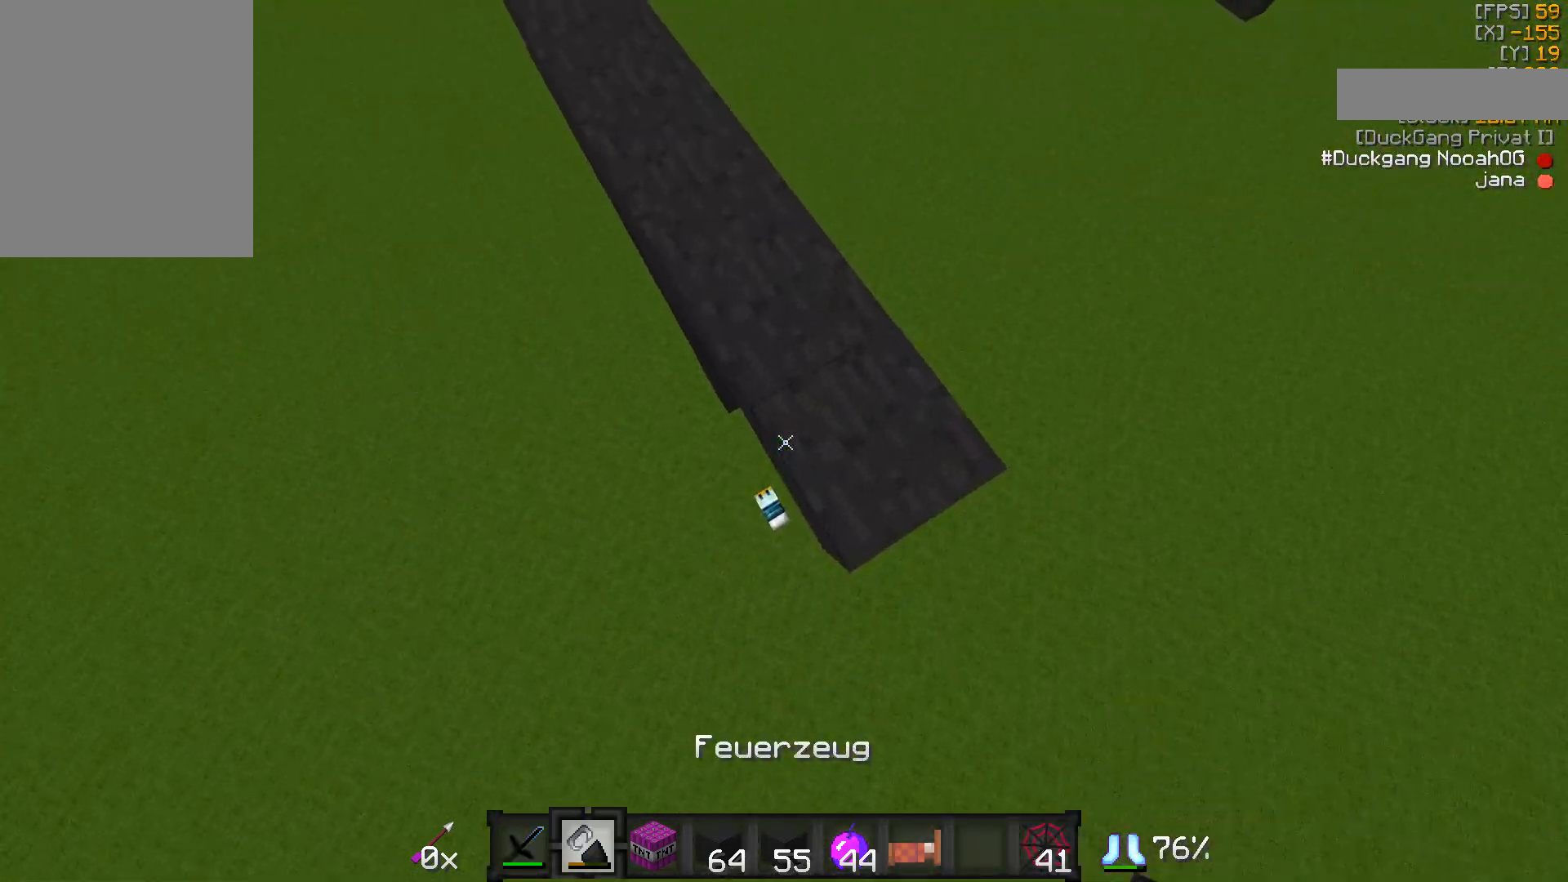
{"keys": [], "mouse": [], "events": []}